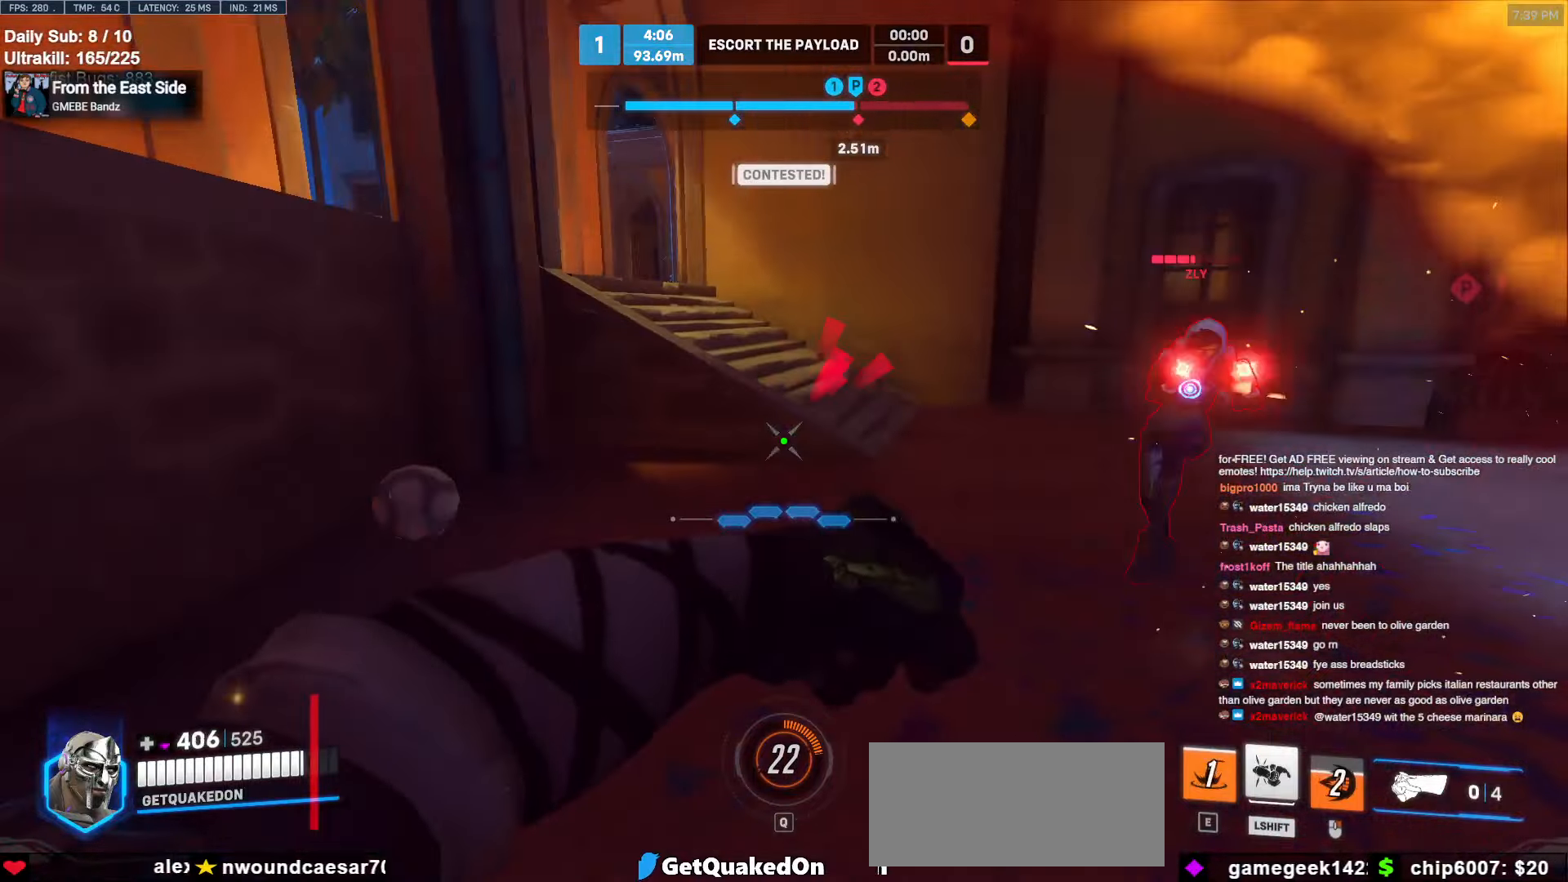
Gameplay with keyboard and mouse; each line is a JSON object with the keys and mouse buttons held at the frame after it. "events" lists presses ("down") and releases ("up") of "a", "ctrl", "d", "e", "f", "melee", "q", "r", "s", "shift", "space", "w", "mouse_left" and "mouse_right" between this image and that frame as [ms after this image, input, new state], when the widget could be followed in between. "mouse_left", "mouse_right" = the "left", "right" buttons of the "mouse" list. No other keys are recorded. Mouse movement is not recorded. Key names are as the overlay labels them; some are game actions (e.g. jump) rather than physical keys.
{"keys": ["w"], "mouse": ["left"], "events": [[67, "d", "down"], [167, "d", "up"], [167, "s", "up"], [250, "a", "down"], [250, "w", "down"], [300, "a", "up"], [400, "mouse_left", "down"]]}
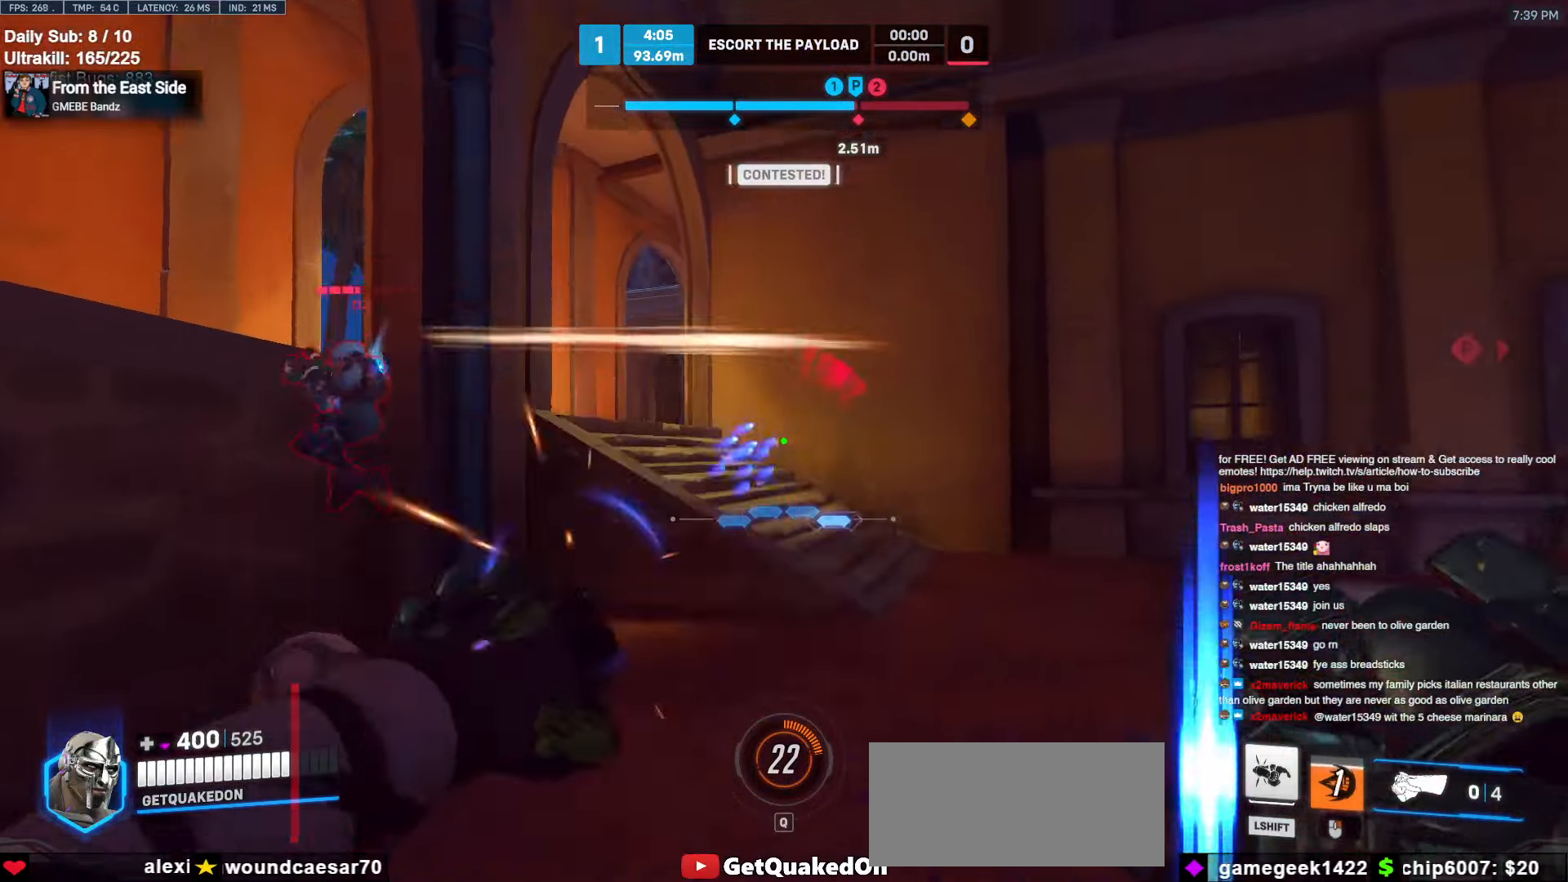
{"keys": ["d"], "mouse": [], "events": [[34, "mouse_left", "up"], [134, "d", "down"], [134, "w", "up"], [417, "mouse_left", "down"], [450, "space", "down"], [500, "mouse_left", "up"], [500, "space", "up"]]}
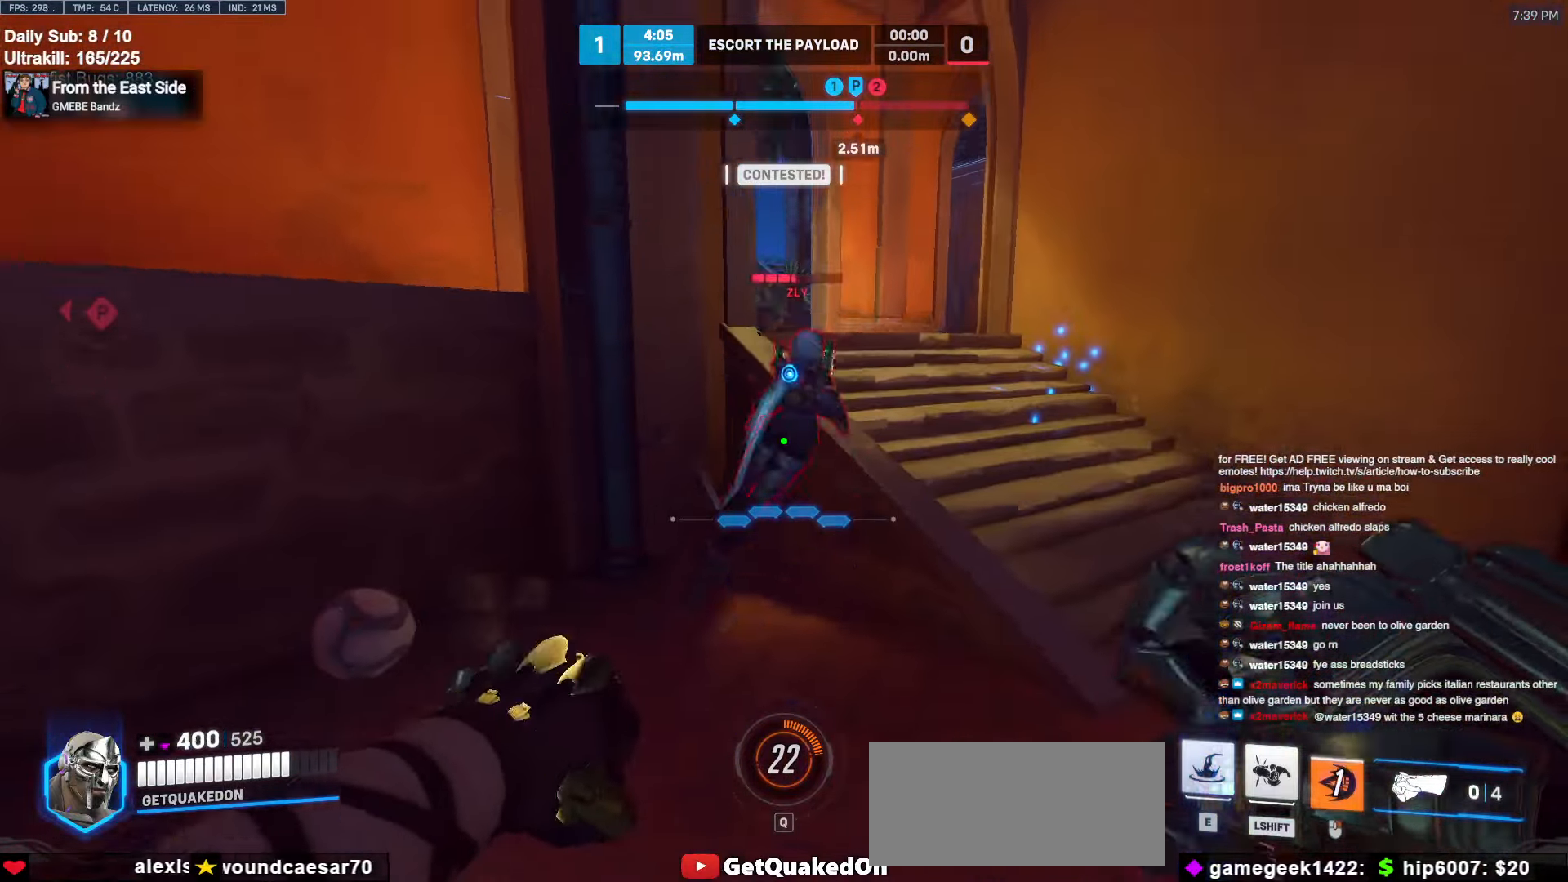
{"keys": [], "mouse": [], "events": [[50, "e", "down"], [100, "e", "up"], [234, "d", "up"], [284, "w", "down"], [434, "w", "up"]]}
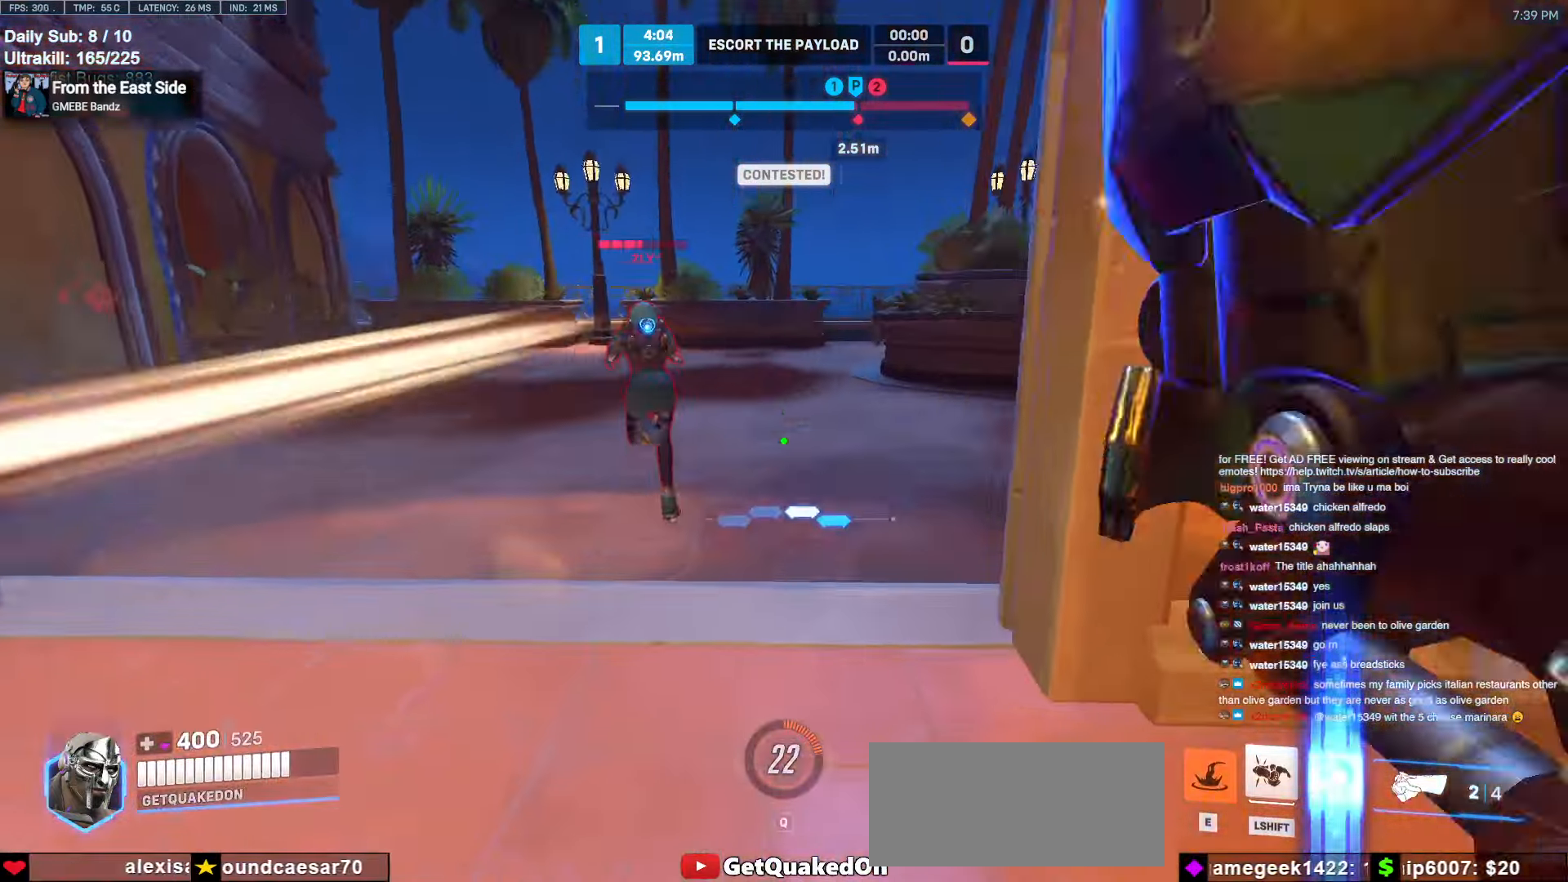
{"keys": ["w"], "mouse": [], "events": [[17, "a", "down"], [17, "s", "down"], [67, "s", "up"], [117, "mouse_right", "down"], [217, "a", "up"], [217, "w", "down"], [300, "mouse_right", "up"]]}
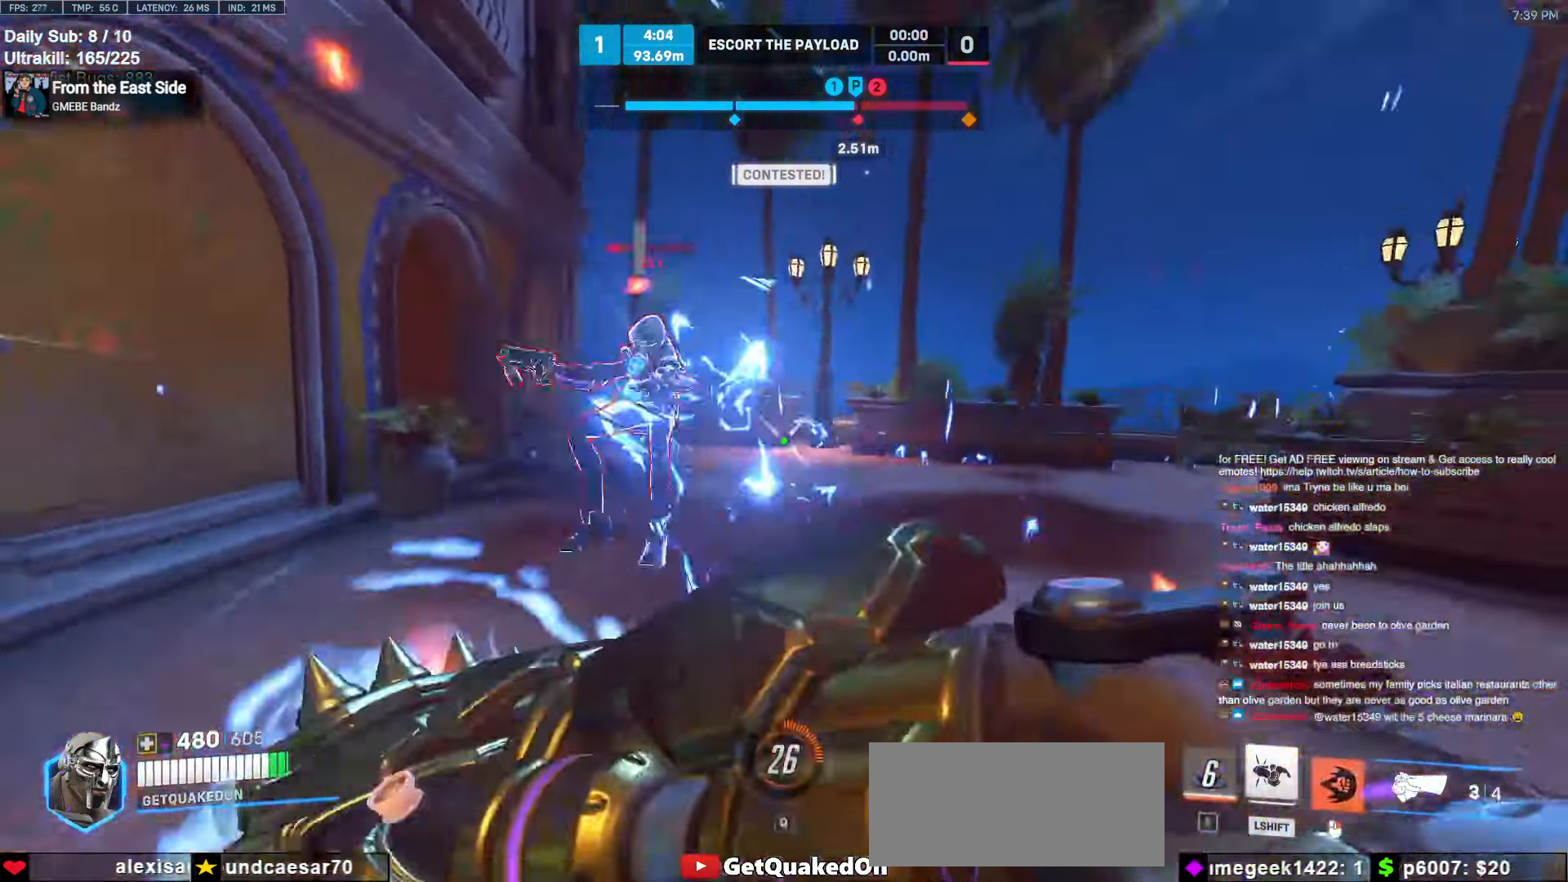
{"keys": ["w"], "mouse": [], "events": [[184, "mouse_left", "down"], [184, "w", "up"], [267, "d", "down"], [317, "mouse_left", "up"], [317, "w", "down"], [367, "d", "up"]]}
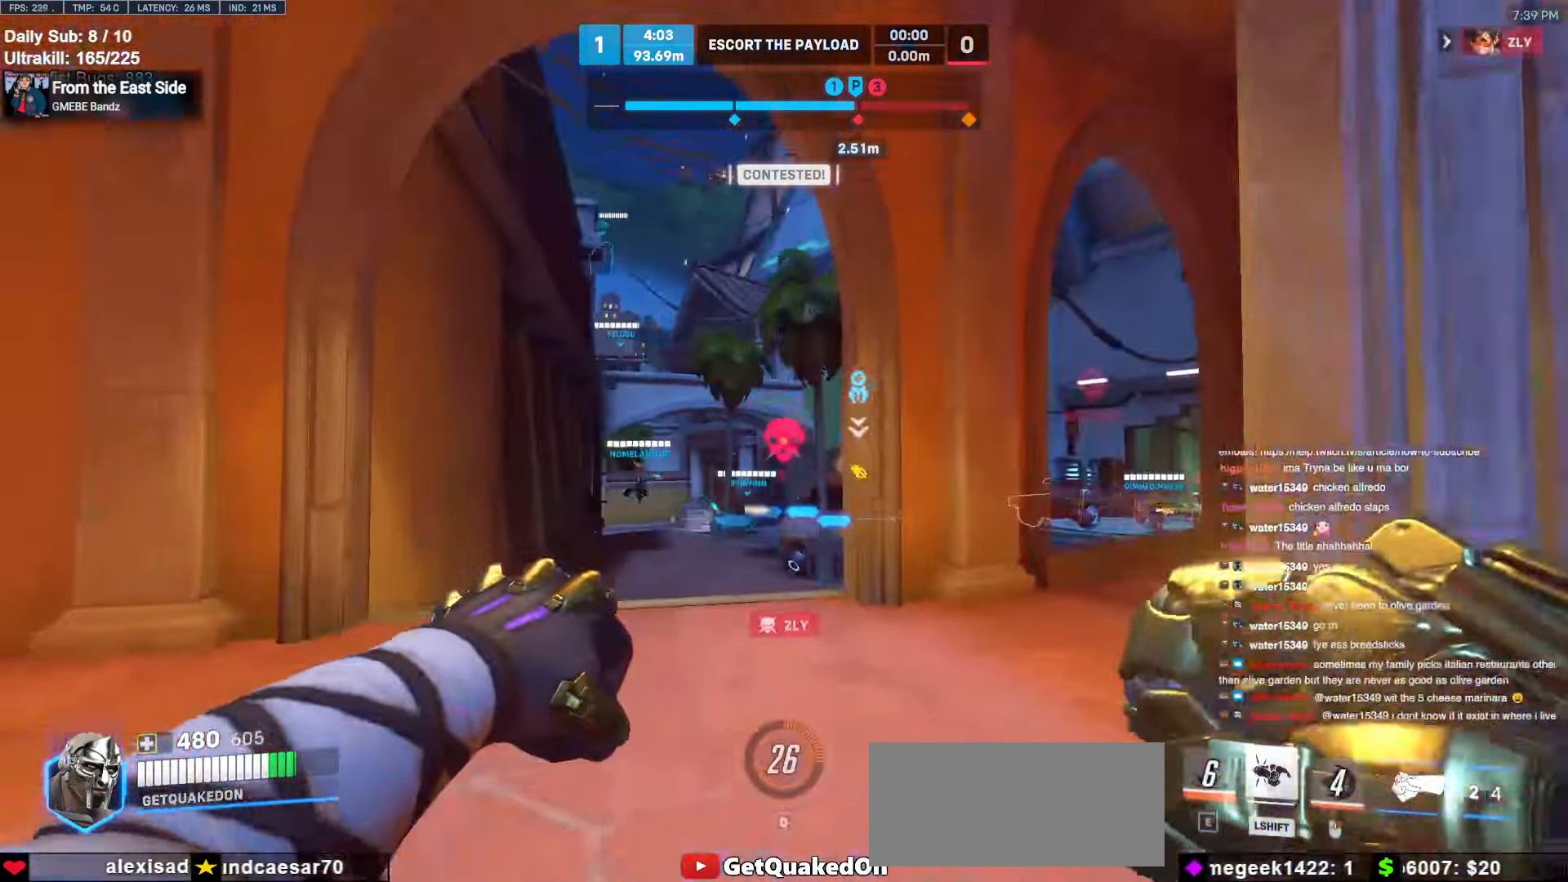
{"keys": ["a", "w"], "mouse": [], "events": [[484, "a", "down"]]}
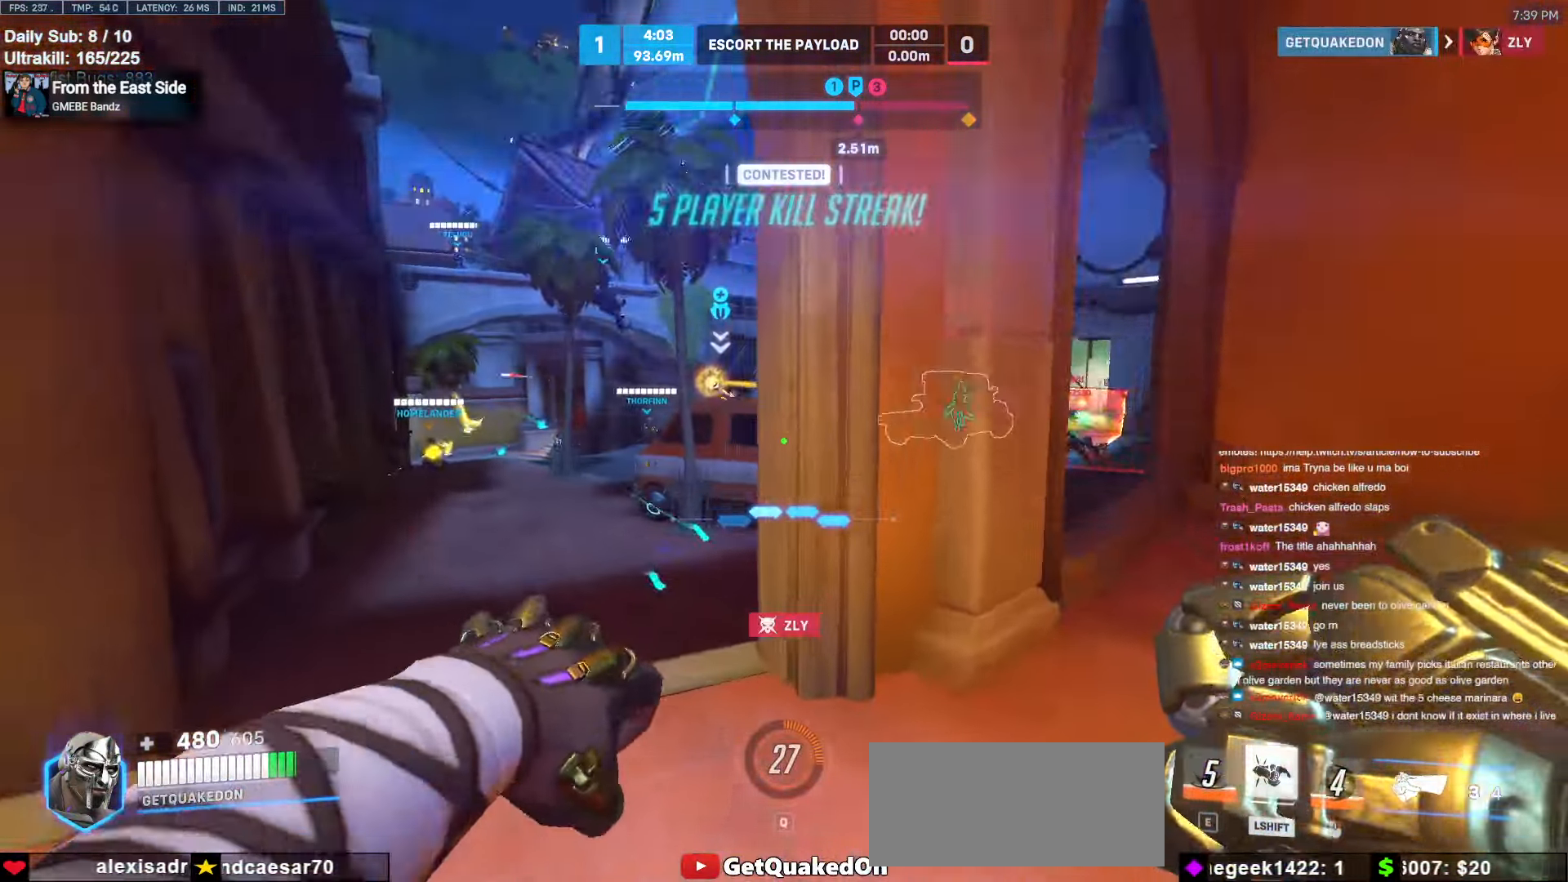
{"keys": ["w"], "mouse": [], "events": [[250, "space", "down"], [350, "space", "up"], [450, "a", "up"]]}
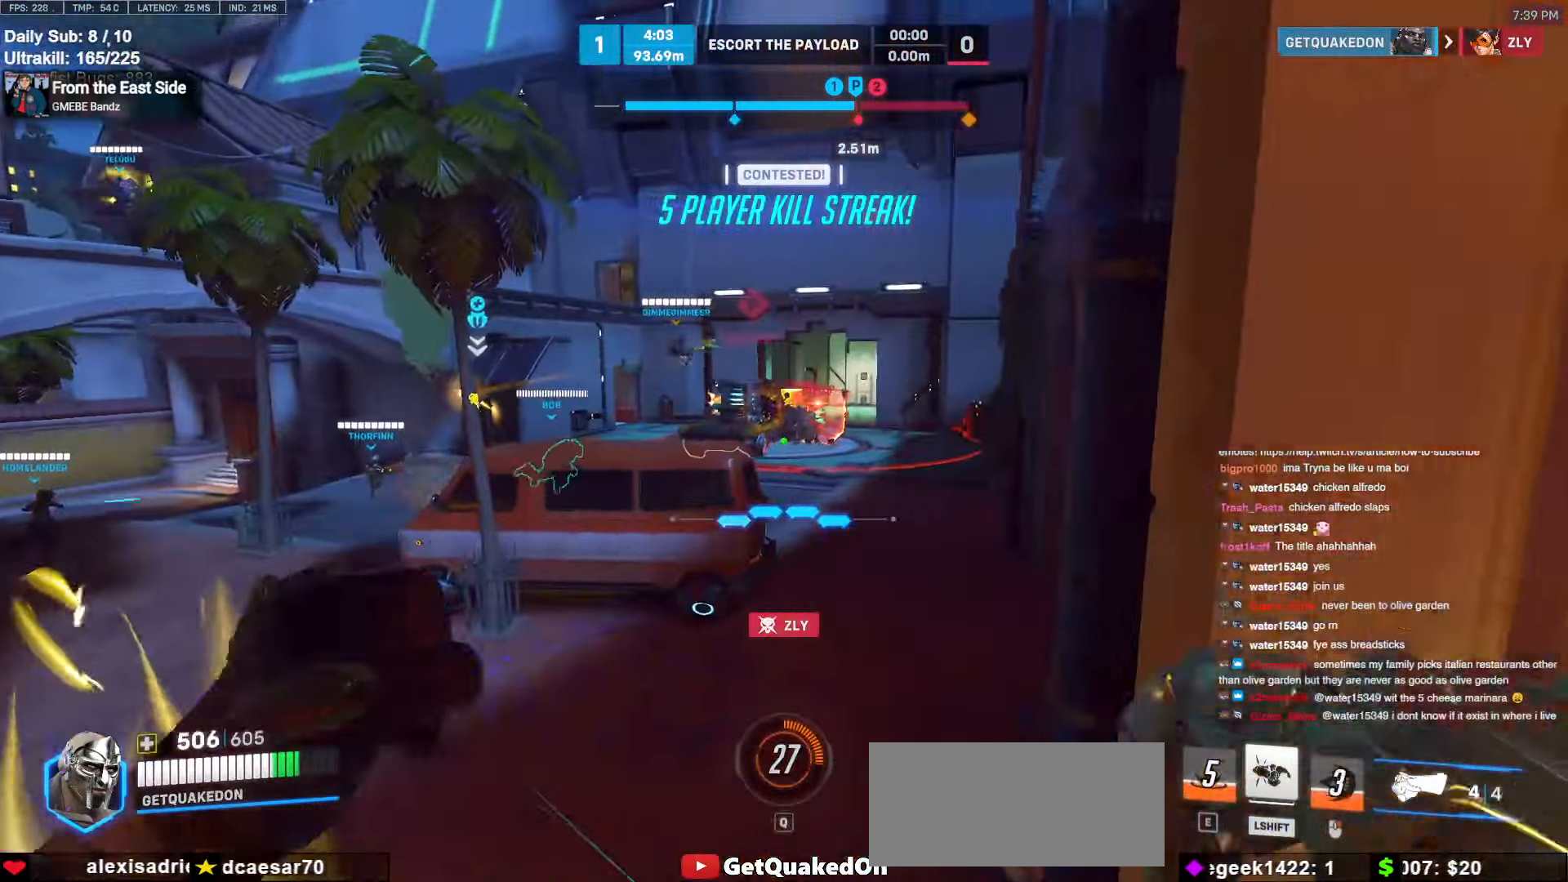
{"keys": ["d", "w"], "mouse": [], "events": [[217, "mouse_left", "down"], [367, "mouse_left", "up"], [500, "d", "down"]]}
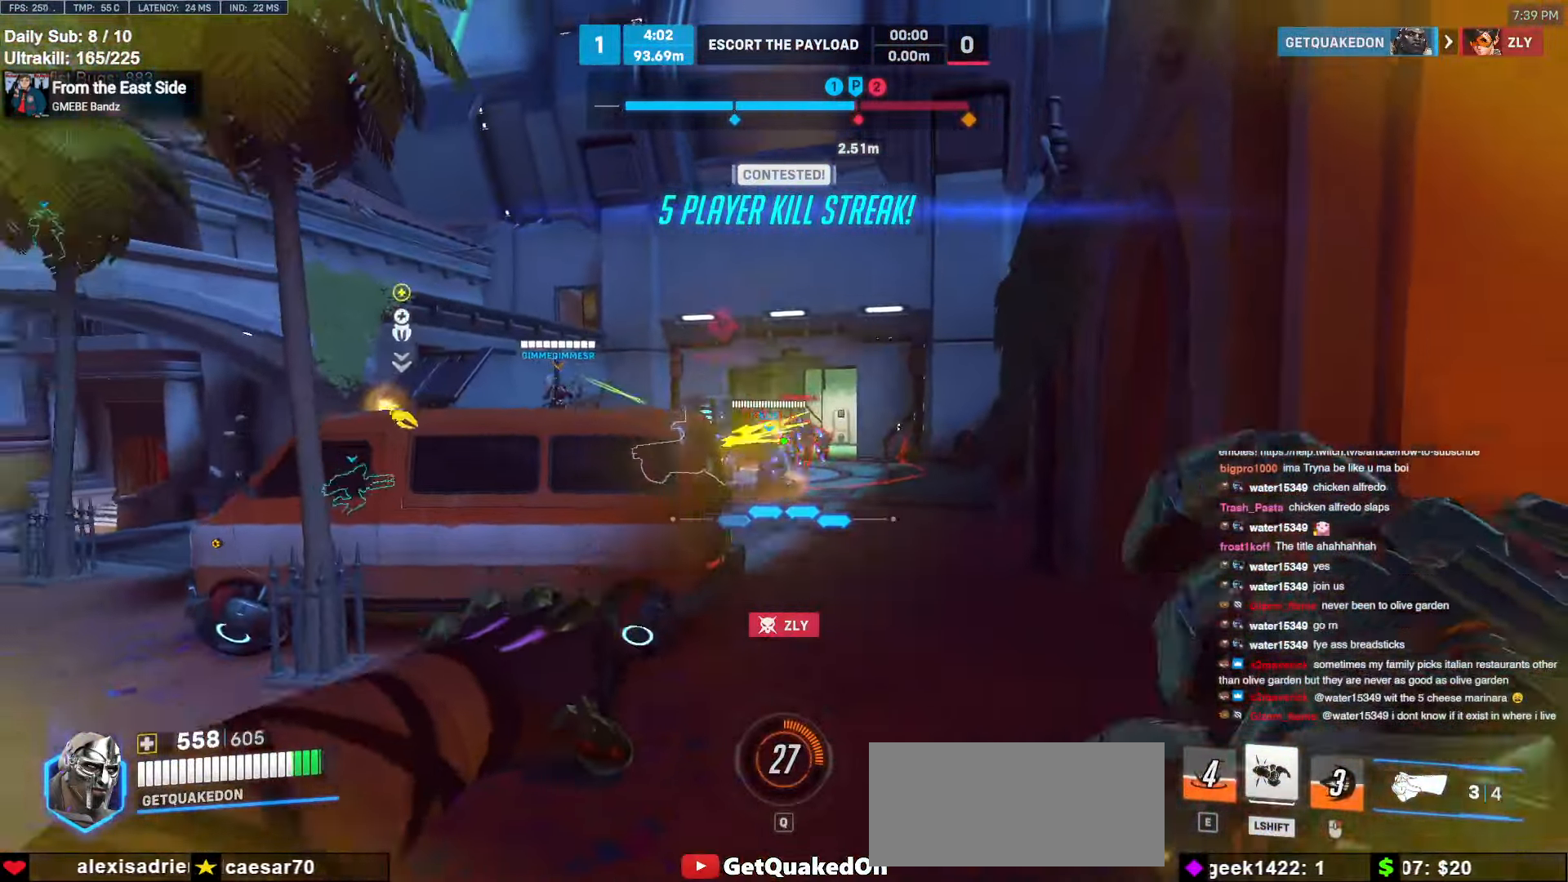
{"keys": ["space", "w"], "mouse": [], "events": [[50, "mouse_left", "down"], [100, "d", "up"], [200, "mouse_left", "up"], [434, "space", "down"]]}
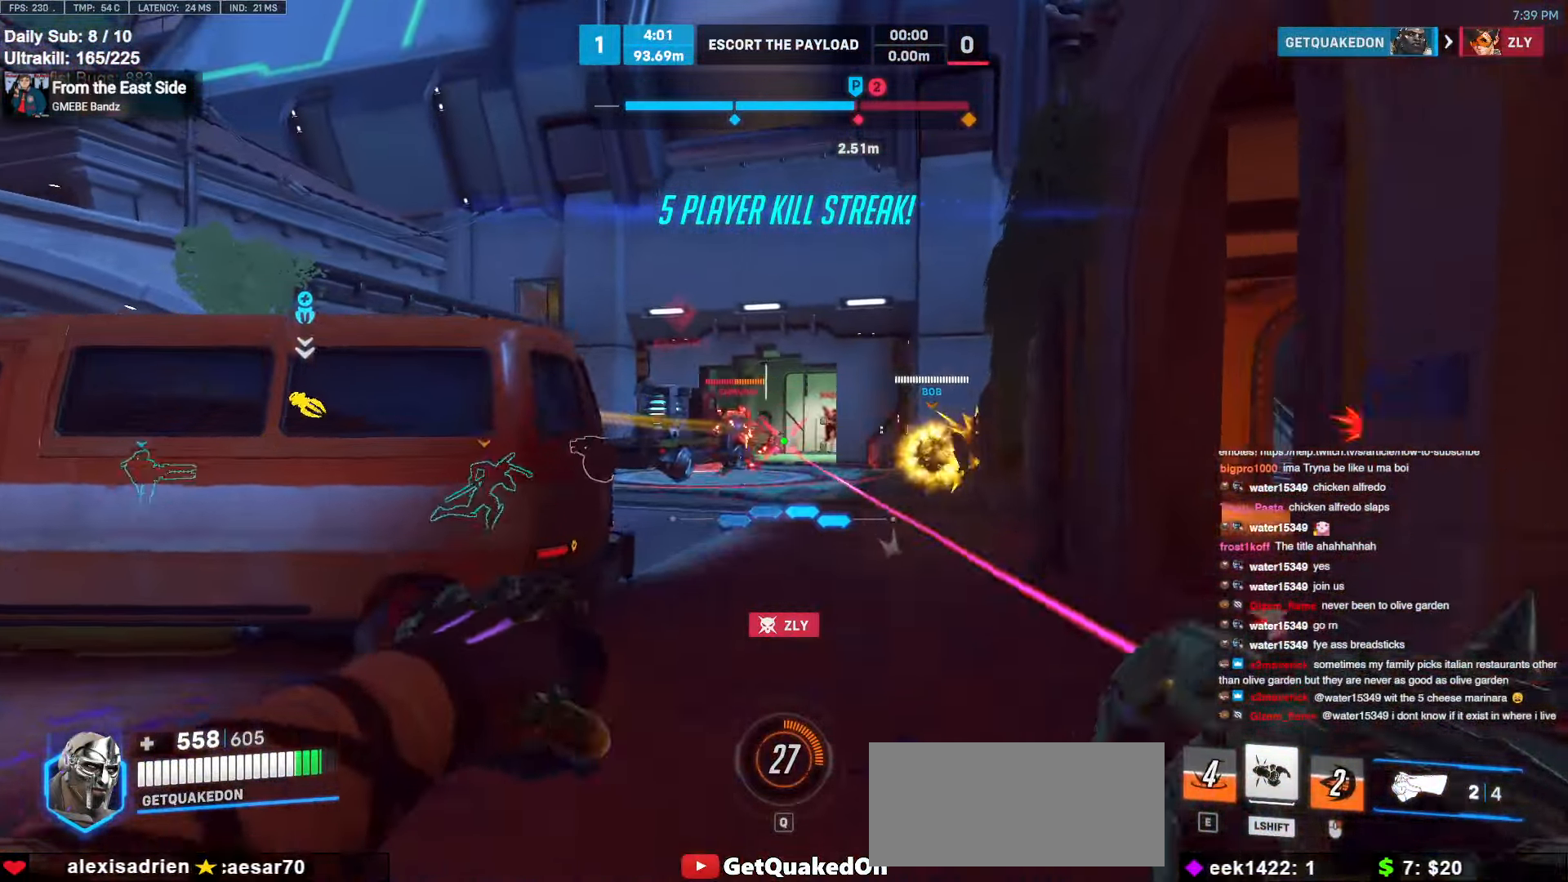
{"keys": ["d", "w"], "mouse": [], "events": [[17, "mouse_left", "down"], [67, "space", "up"], [217, "mouse_left", "up"], [350, "d", "down"]]}
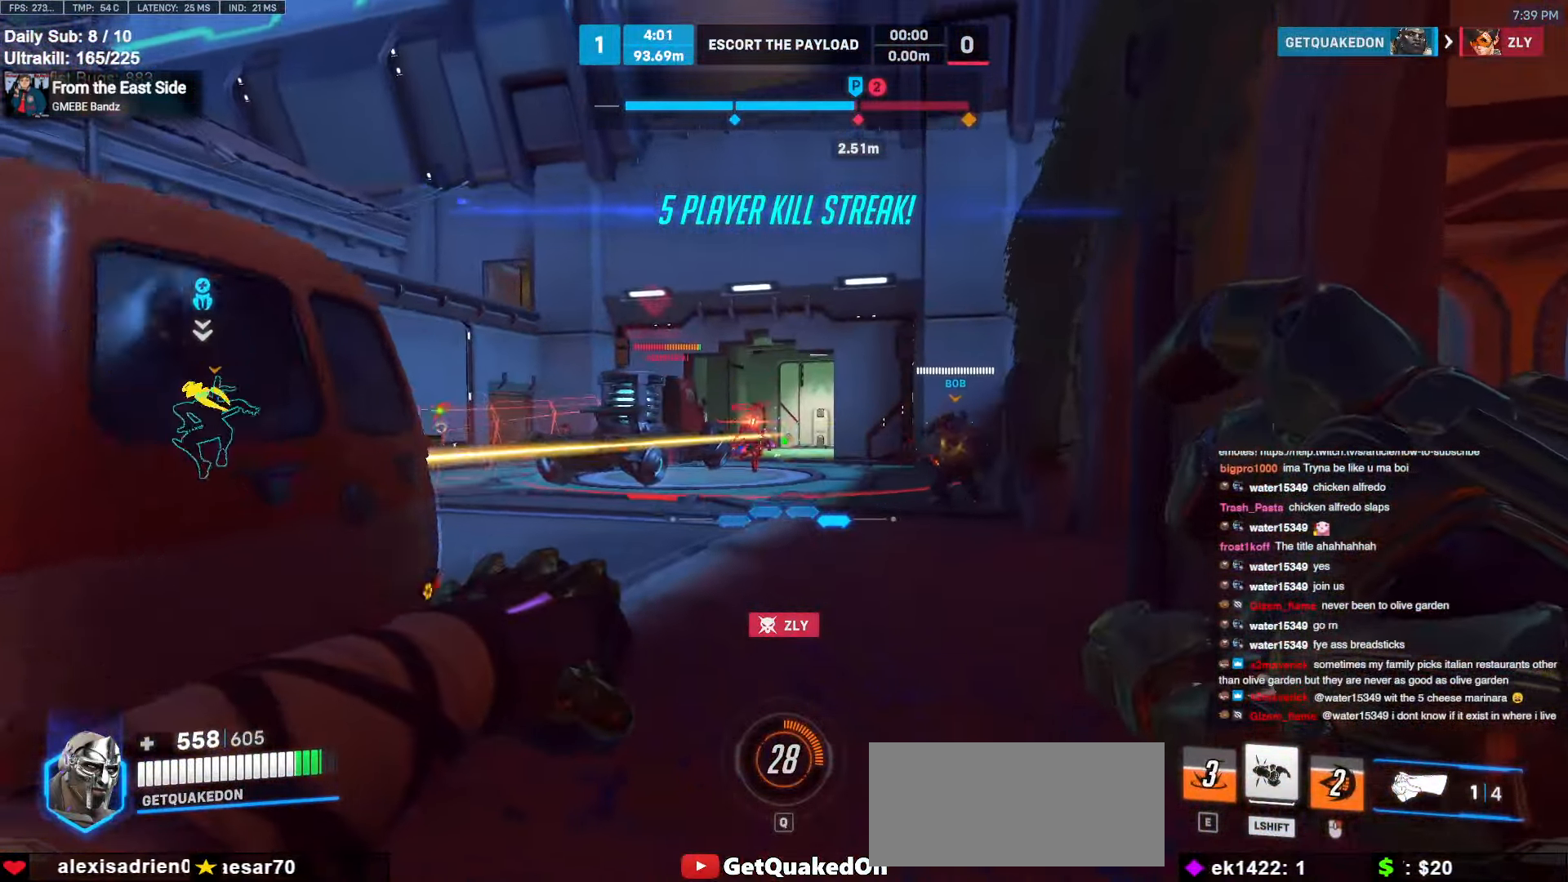
{"keys": ["w"], "mouse": [], "events": [[34, "d", "up"], [217, "mouse_left", "down"], [417, "mouse_left", "up"]]}
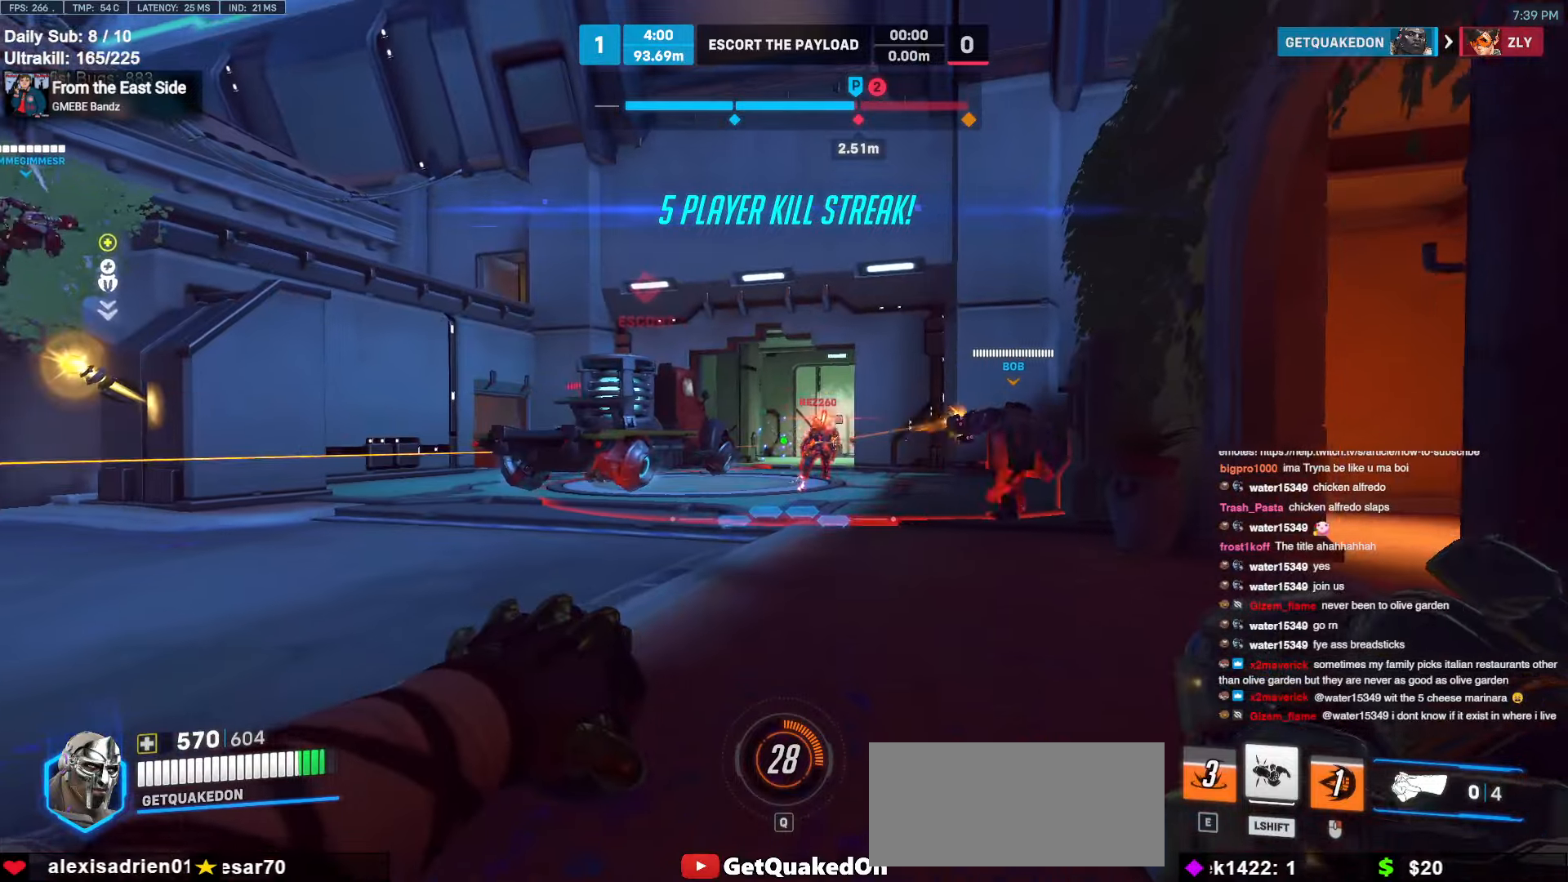
{"keys": ["a", "w"], "mouse": ["left"], "events": [[150, "space", "down"], [234, "space", "up"], [334, "d", "down"], [434, "a", "down"], [434, "d", "up"], [434, "mouse_left", "down"]]}
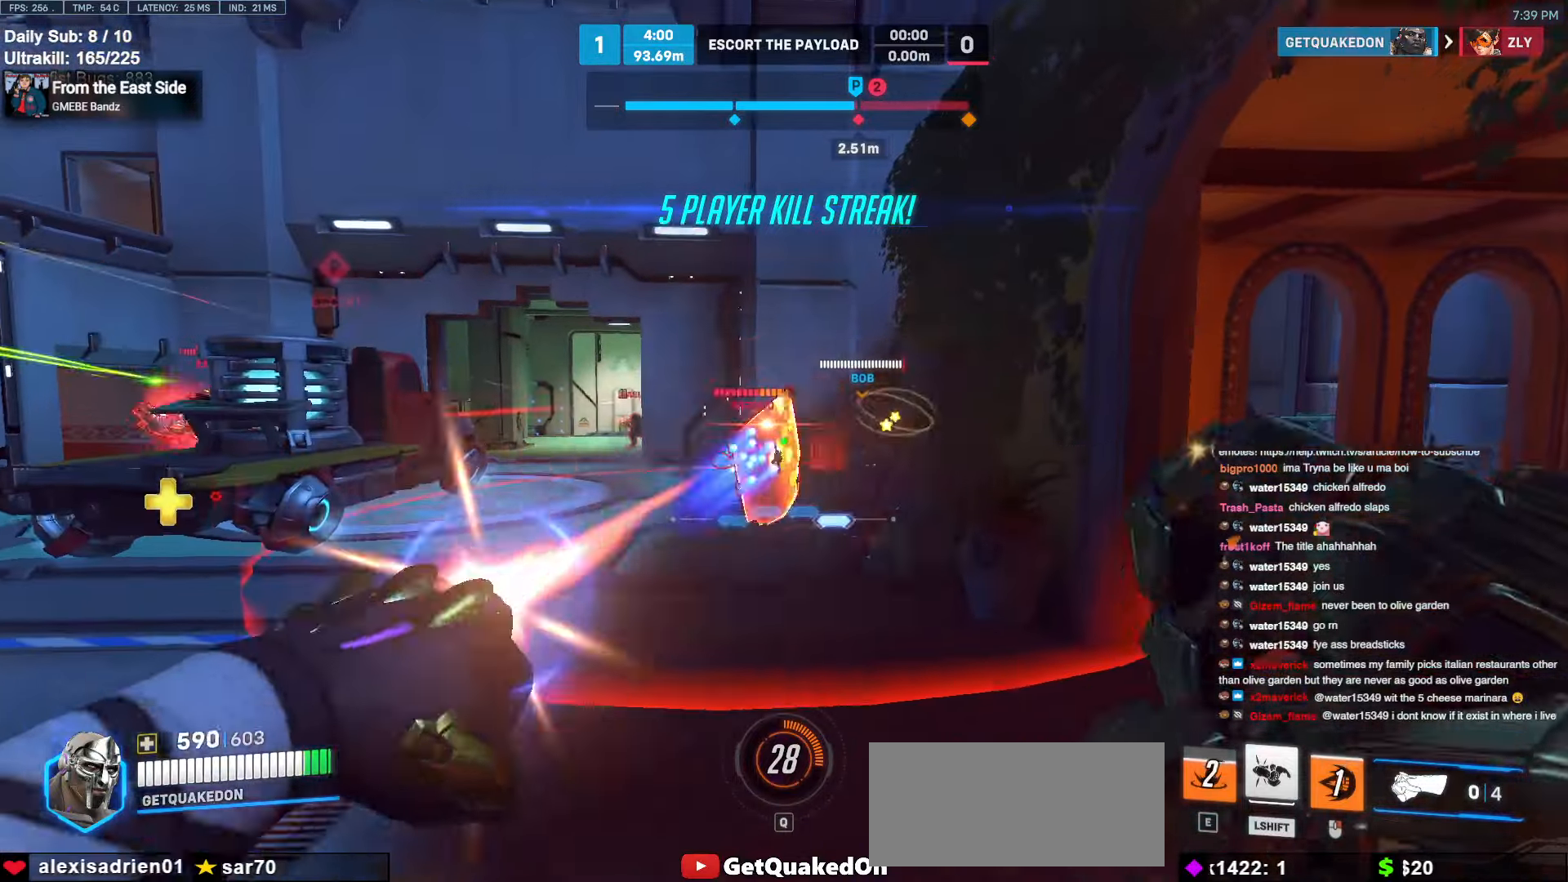
{"keys": ["space", "w"], "mouse": ["left", "right"], "events": [[67, "a", "up"], [200, "mouse_left", "up"], [400, "mouse_left", "down"], [400, "space", "down"], [484, "mouse_right", "down"]]}
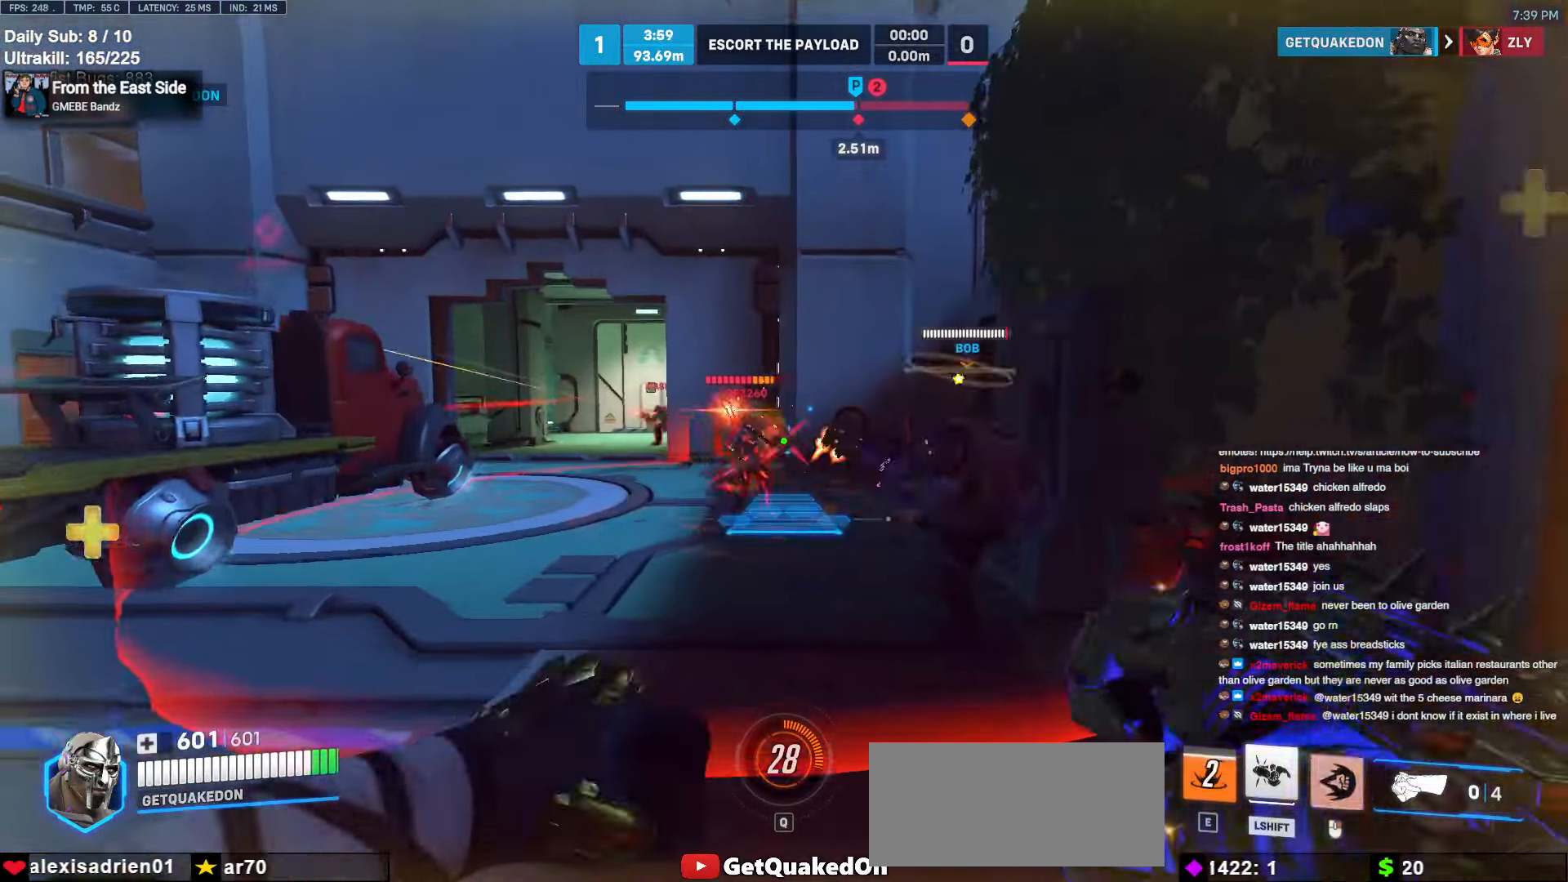
{"keys": ["a", "w"], "mouse": ["right"], "events": [[34, "mouse_left", "up"], [34, "space", "up"], [134, "a", "down"], [267, "a", "up"], [500, "a", "down"]]}
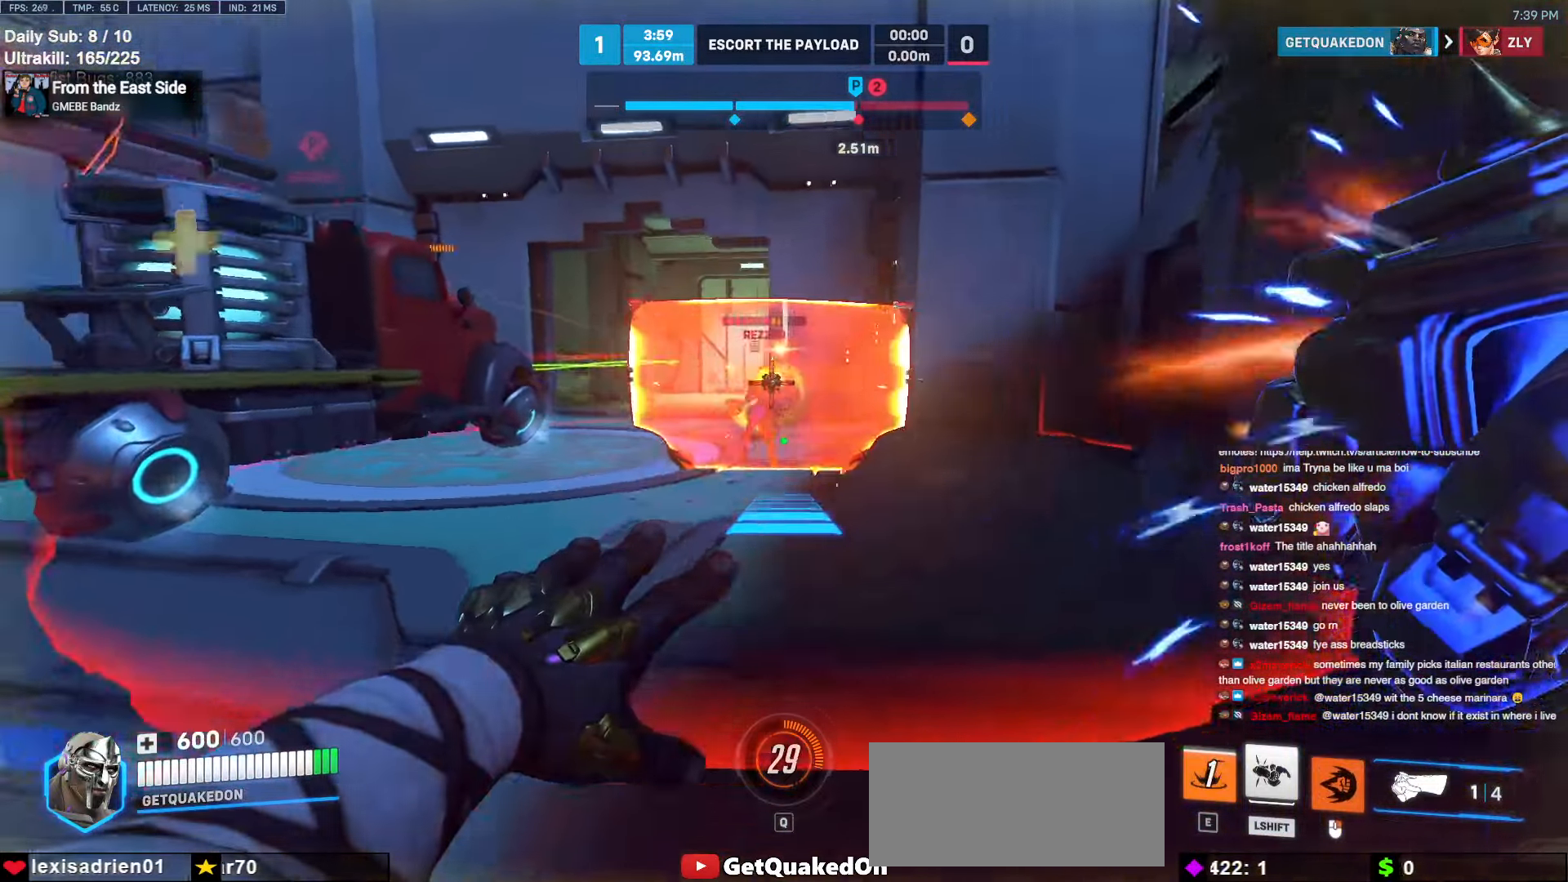
{"keys": ["d", "w"], "mouse": [], "events": [[100, "a", "up"], [150, "mouse_right", "up"], [467, "d", "down"]]}
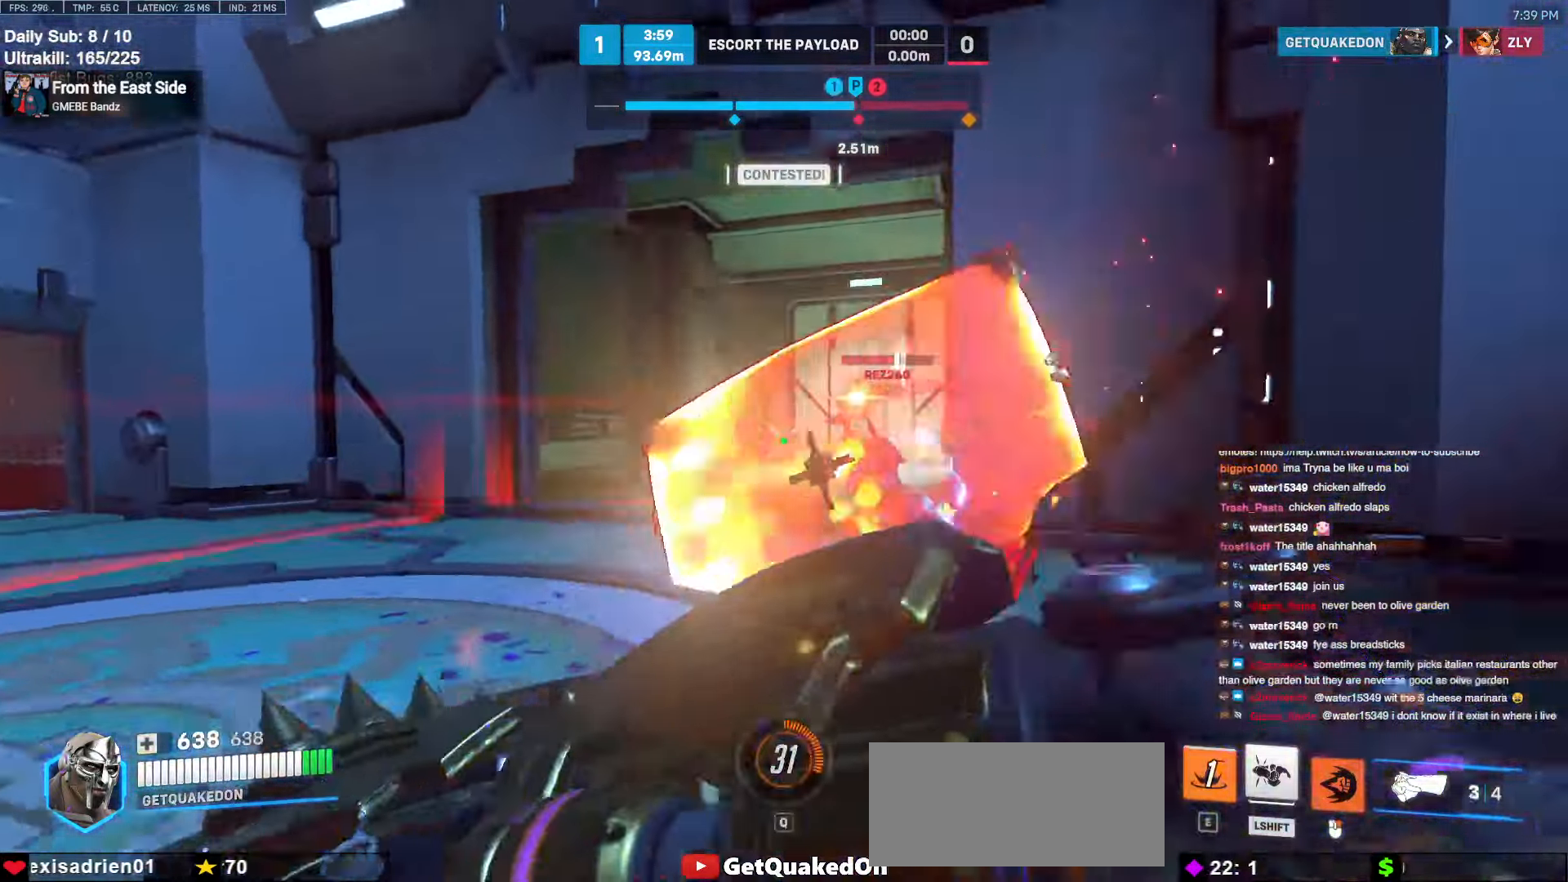
{"keys": ["w"], "mouse": [], "events": [[117, "mouse_left", "down"], [250, "d", "up"], [300, "mouse_left", "up"], [400, "e", "down"], [484, "e", "up"]]}
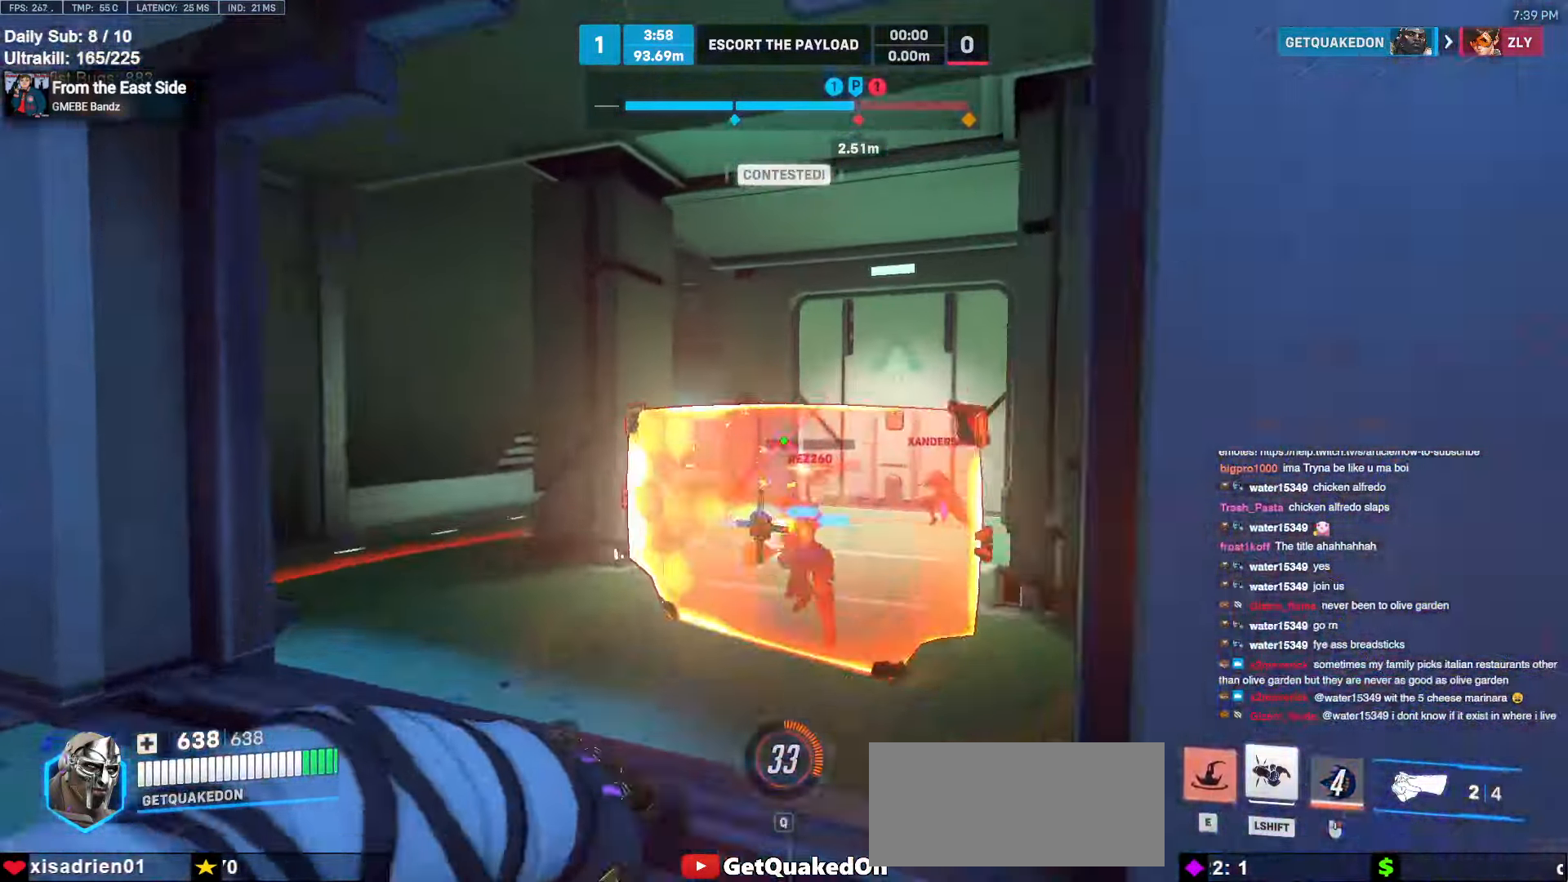
{"keys": ["d"], "mouse": [], "events": [[134, "a", "down"], [234, "w", "up"], [367, "s", "down"], [450, "a", "up"], [450, "s", "up"], [500, "d", "down"]]}
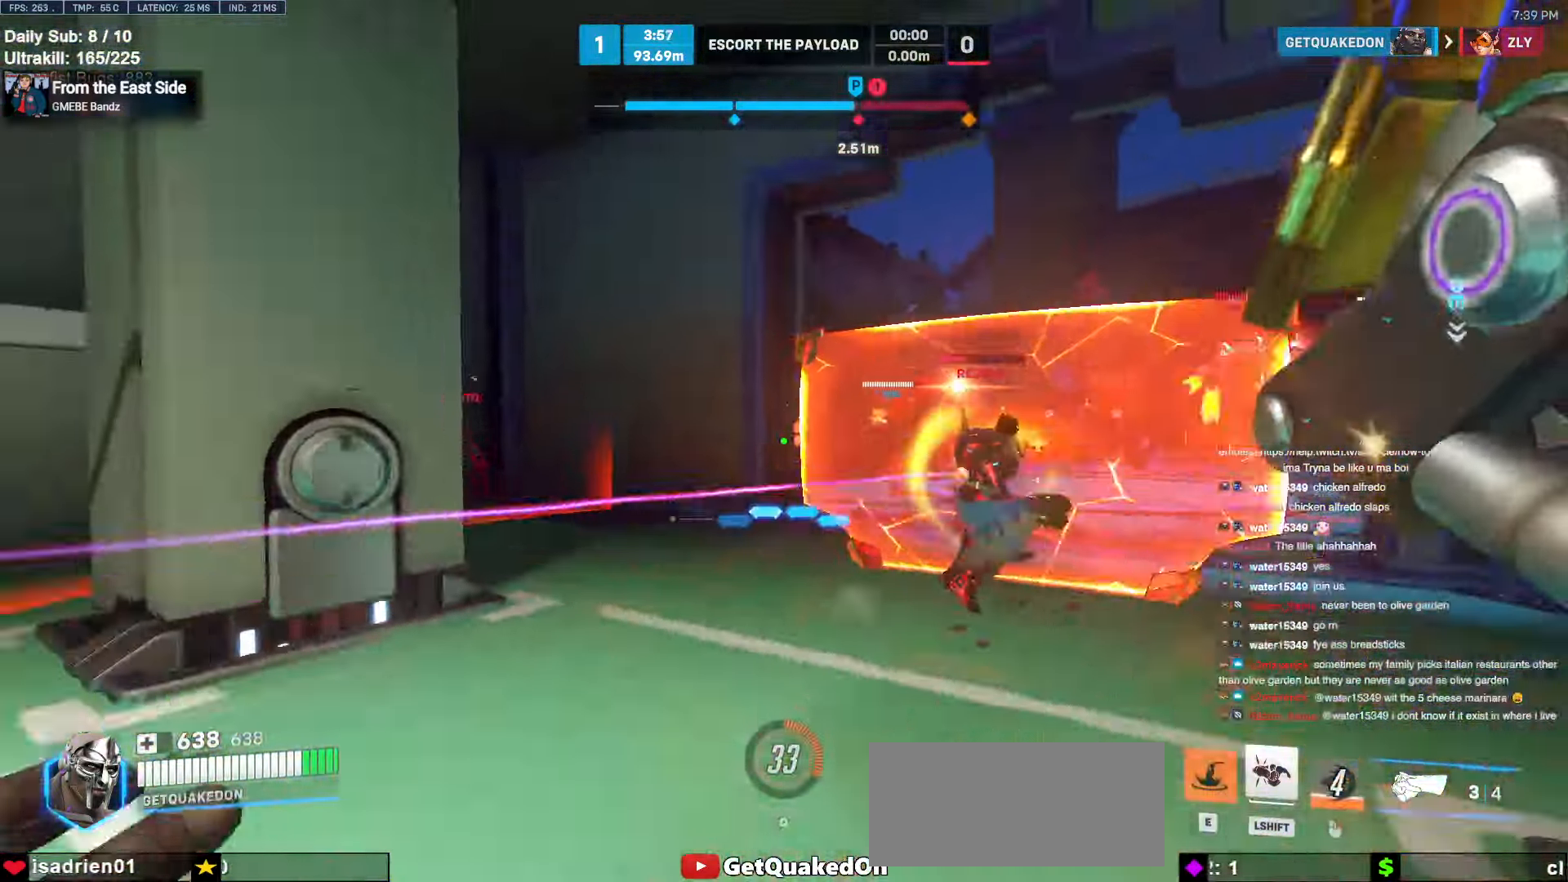
{"keys": ["d", "w"], "mouse": ["left"], "events": [[100, "w", "down"], [150, "d", "up"], [384, "mouse_left", "down"], [384, "space", "down"], [467, "d", "down"], [467, "space", "up"]]}
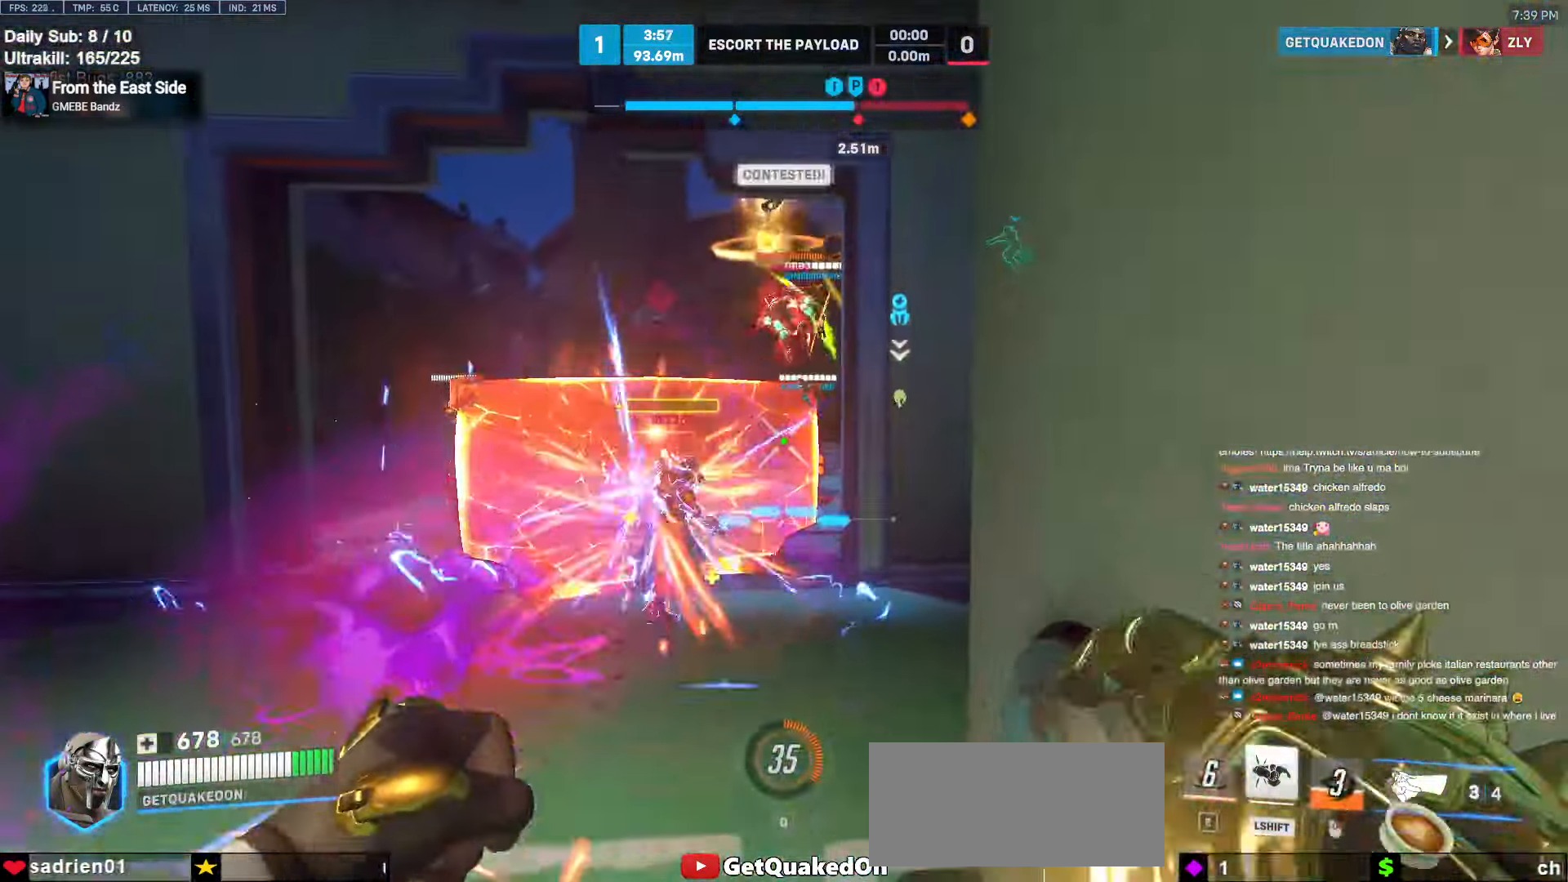
{"keys": ["d", "w"], "mouse": [], "events": [[17, "mouse_left", "up"], [67, "d", "up"], [250, "mouse_left", "down"], [300, "d", "down"], [400, "mouse_left", "up"]]}
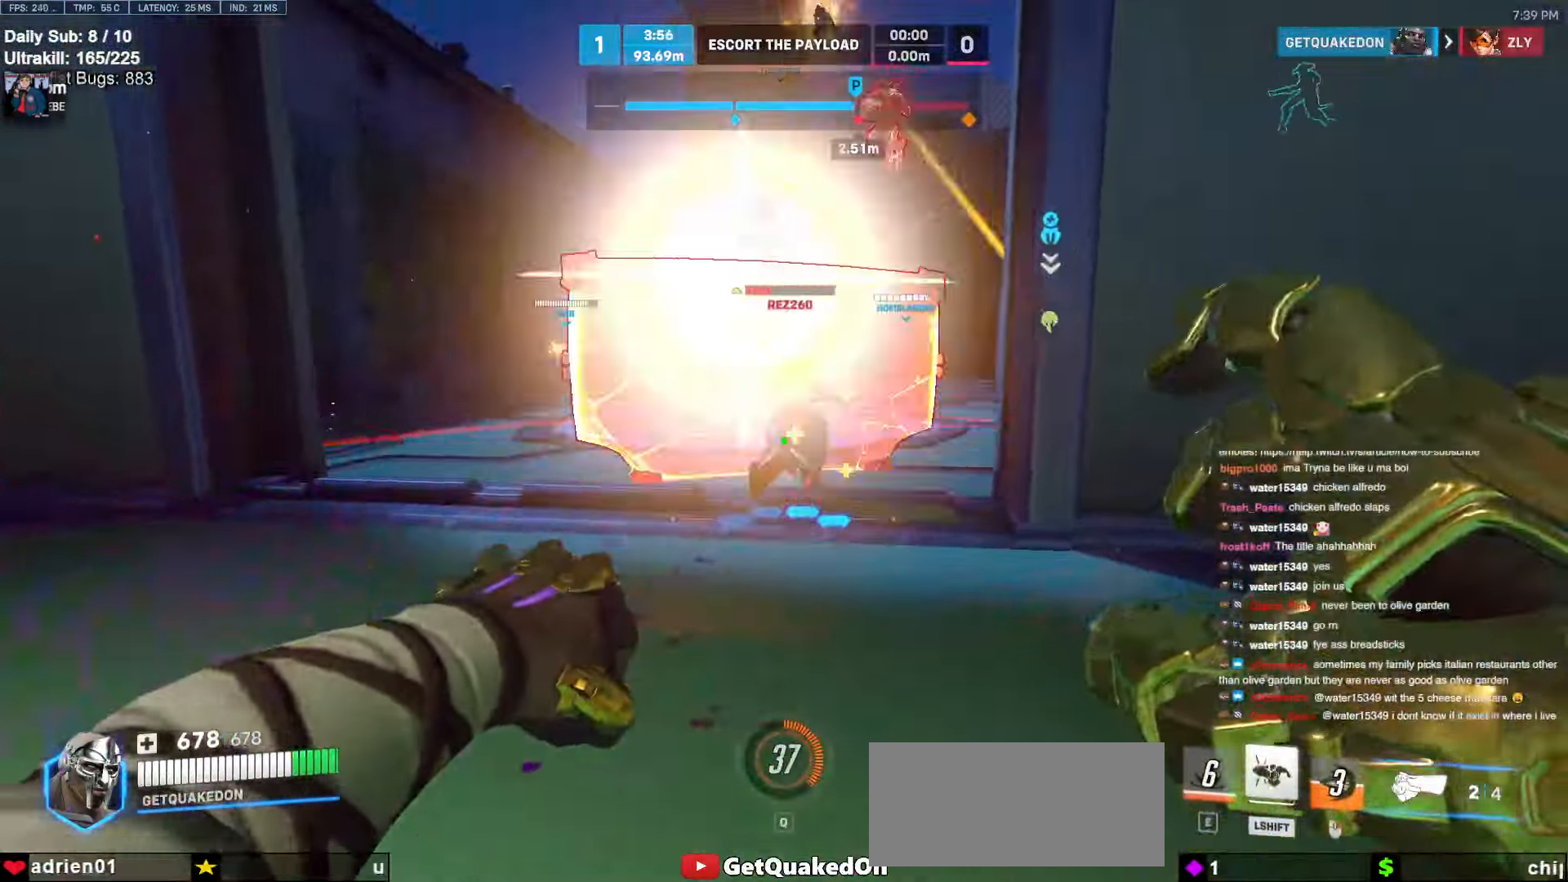
{"keys": ["w"], "mouse": [], "events": [[34, "d", "up"], [84, "mouse_left", "down"], [134, "space", "down"], [217, "mouse_left", "up"], [267, "space", "up"]]}
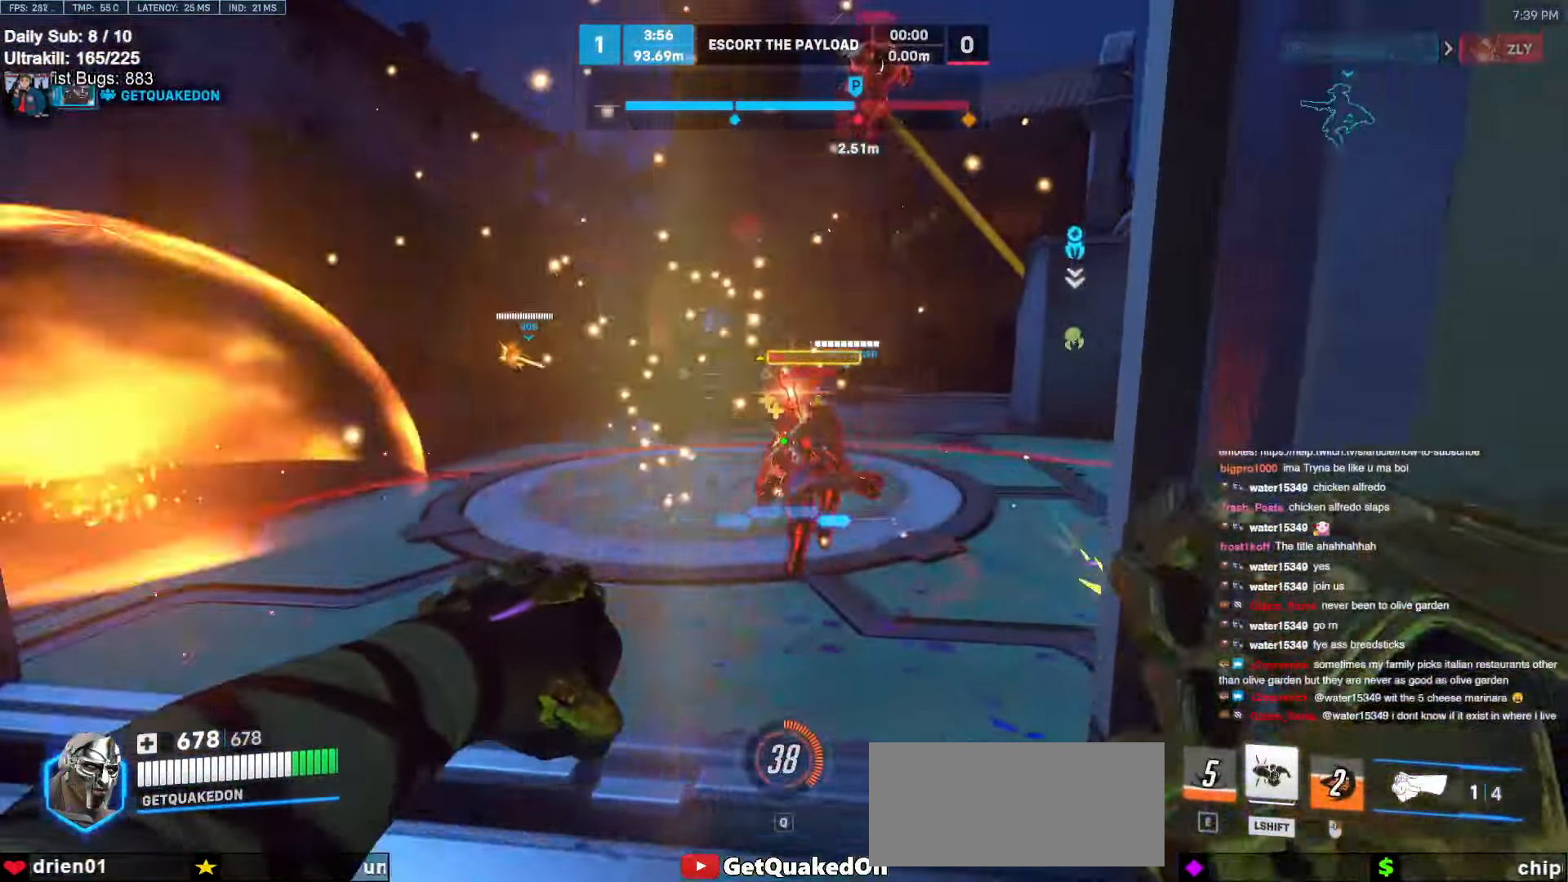
{"keys": ["w"], "mouse": [], "events": [[184, "mouse_left", "down"], [384, "mouse_left", "up"]]}
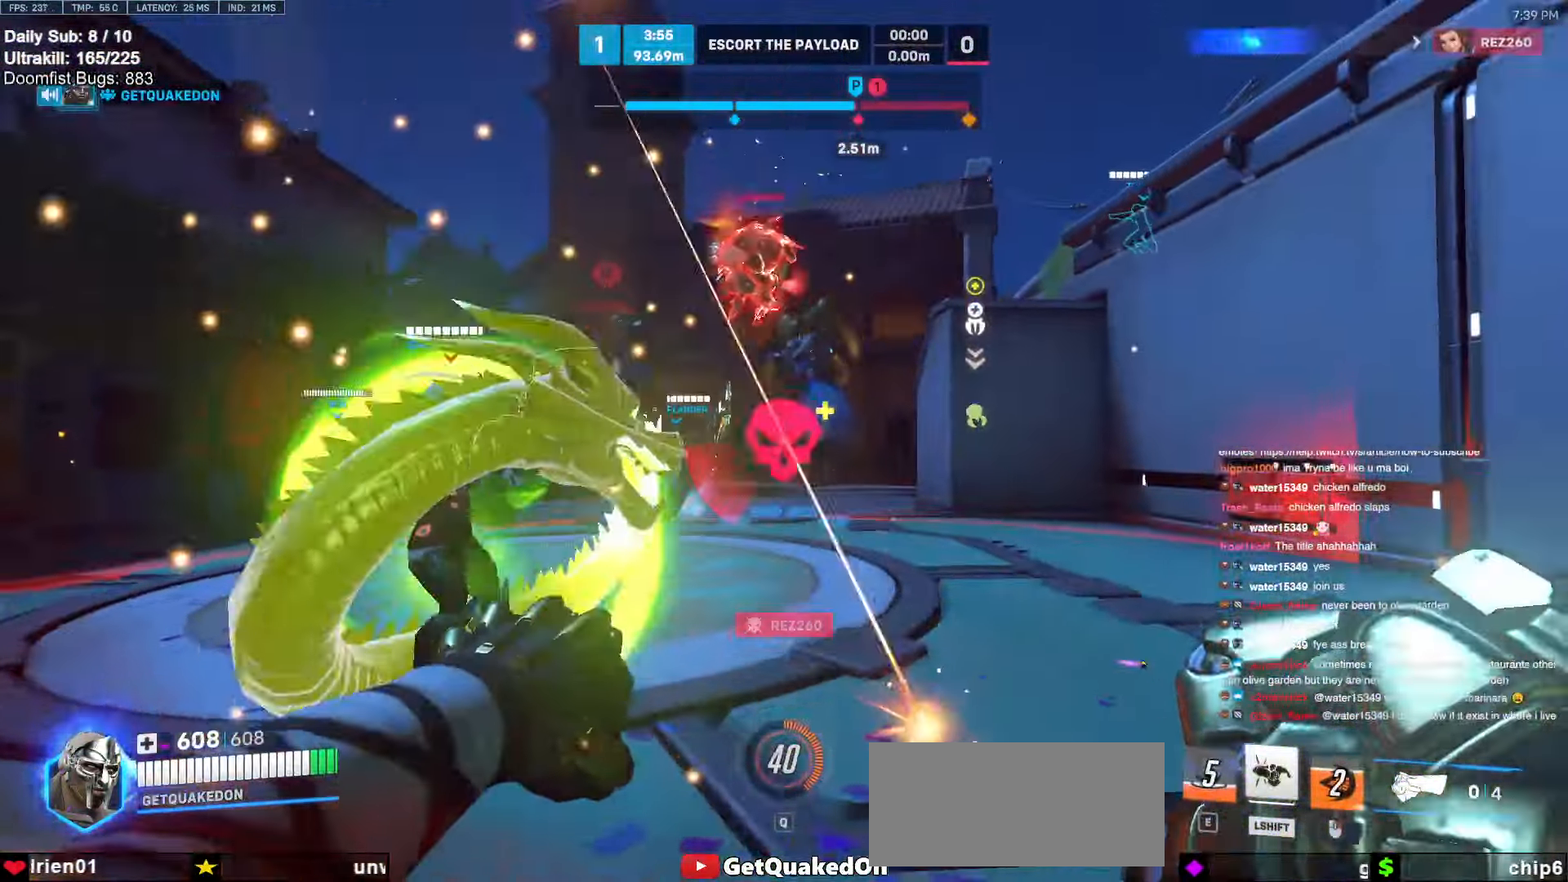
{"keys": ["space", "w"], "mouse": [], "events": [[217, "a", "down"], [400, "a", "up"], [484, "space", "down"]]}
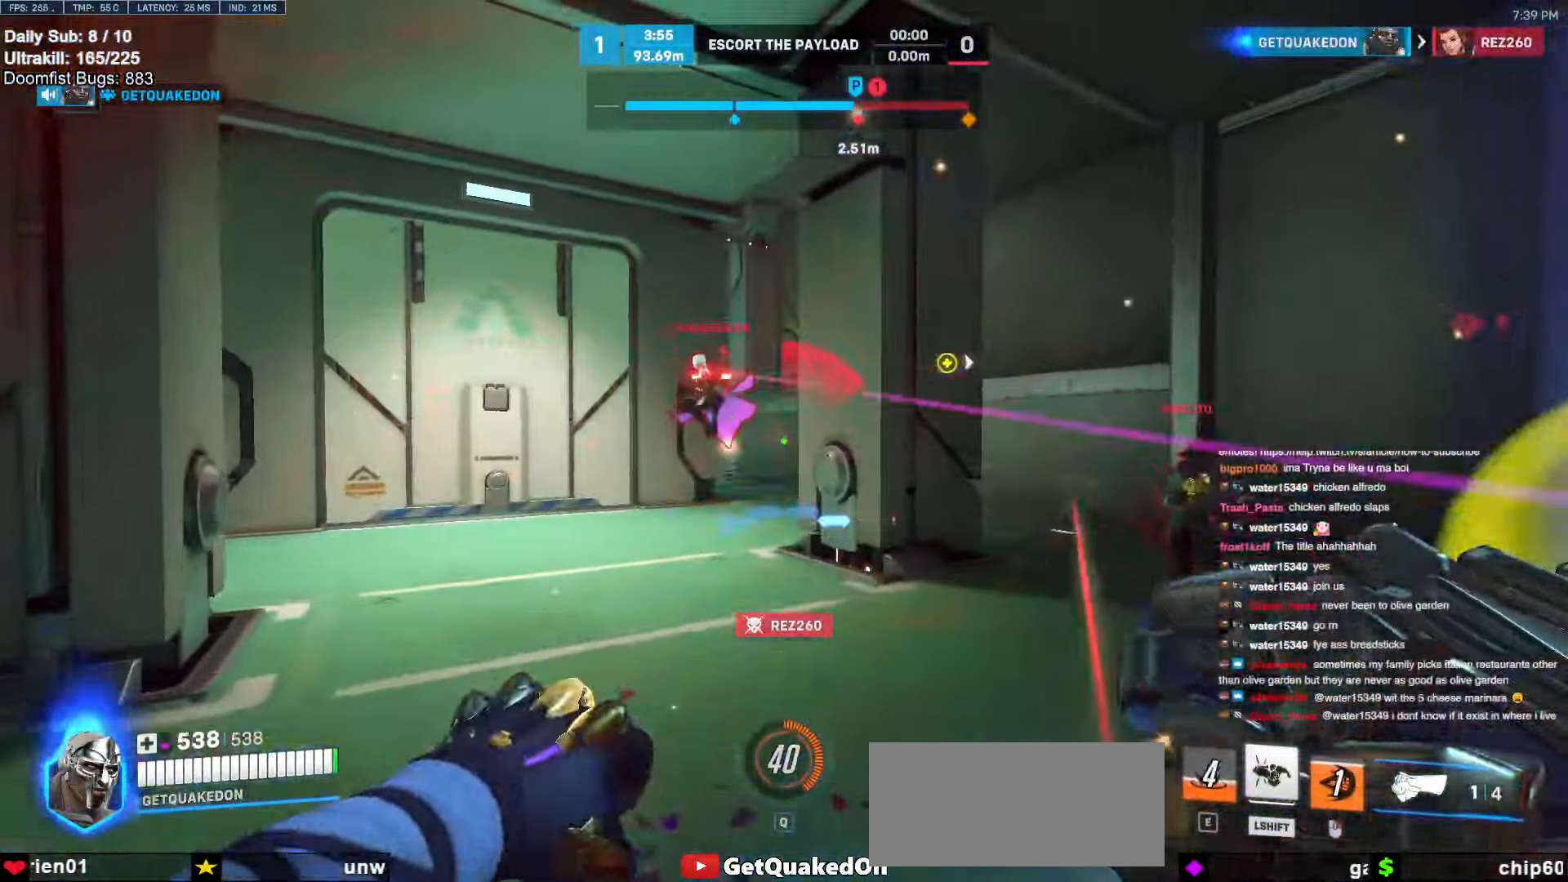
{"keys": ["a", "w"], "mouse": [], "events": [[84, "space", "up"], [134, "mouse_left", "down"], [267, "mouse_left", "up"], [317, "a", "down"]]}
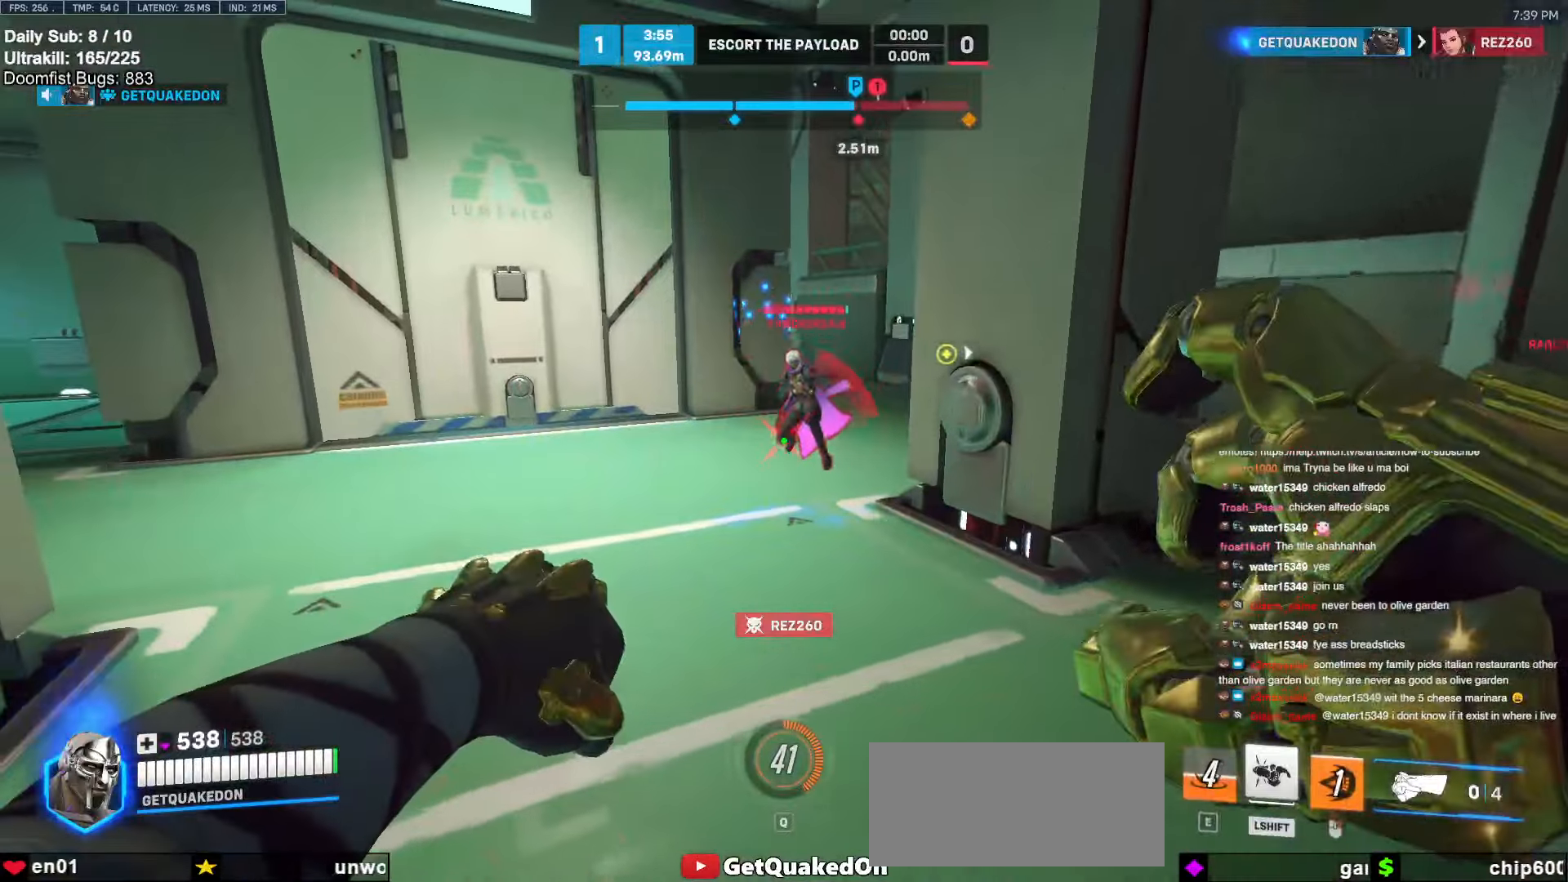
{"keys": ["a"], "mouse": ["right"], "events": [[284, "w", "up"], [334, "mouse_left", "down"], [334, "space", "down"], [384, "mouse_right", "down"], [434, "space", "up"], [467, "mouse_left", "up"]]}
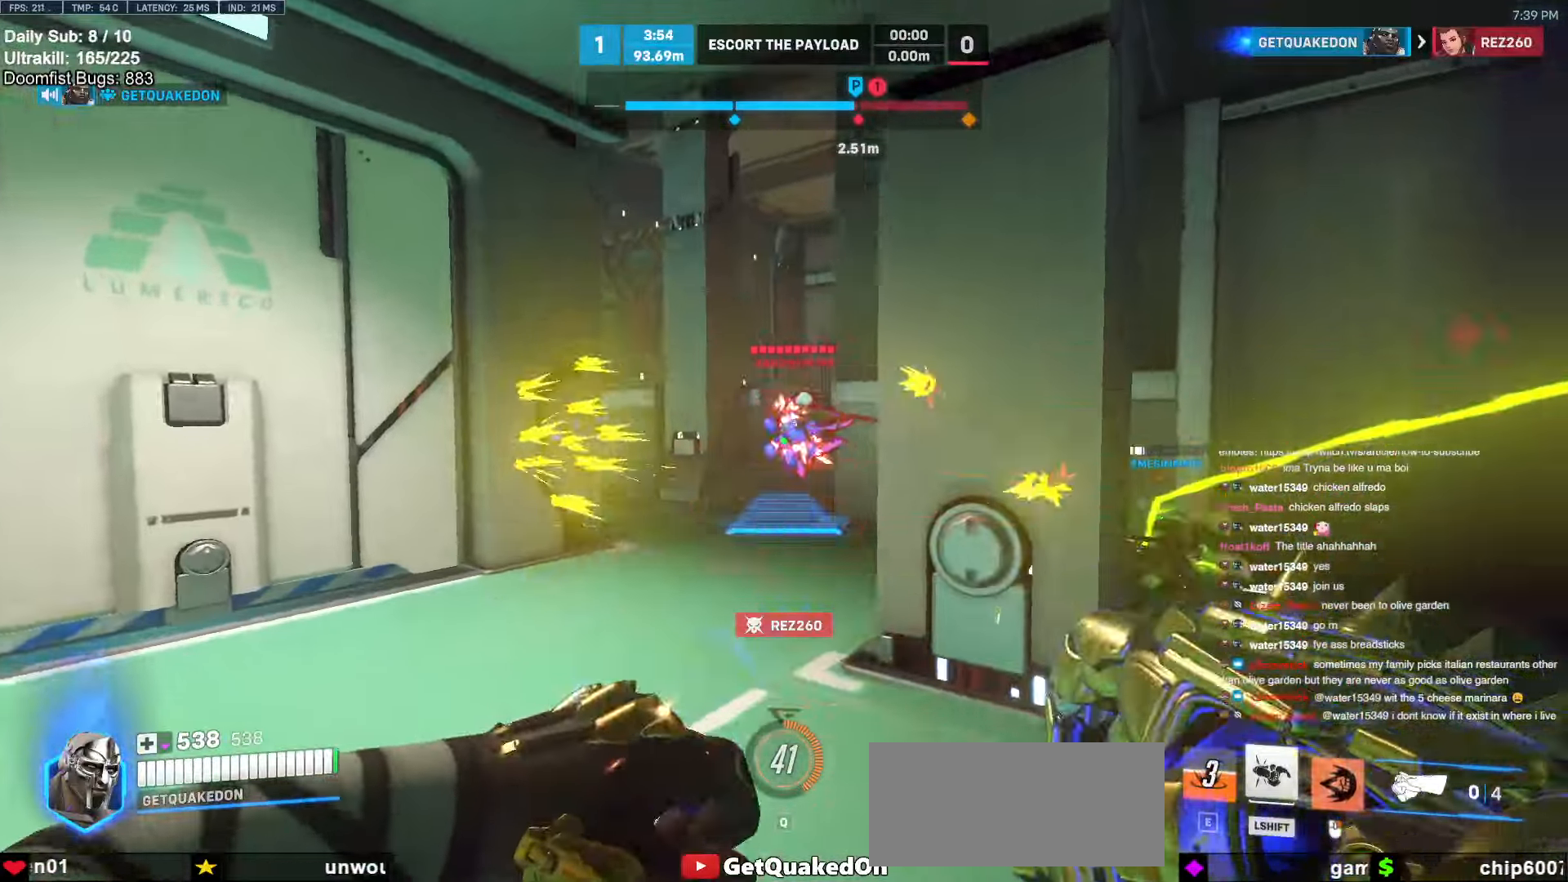
{"keys": ["w"], "mouse": [], "events": [[67, "w", "down"], [300, "mouse_right", "up"], [400, "a", "up"]]}
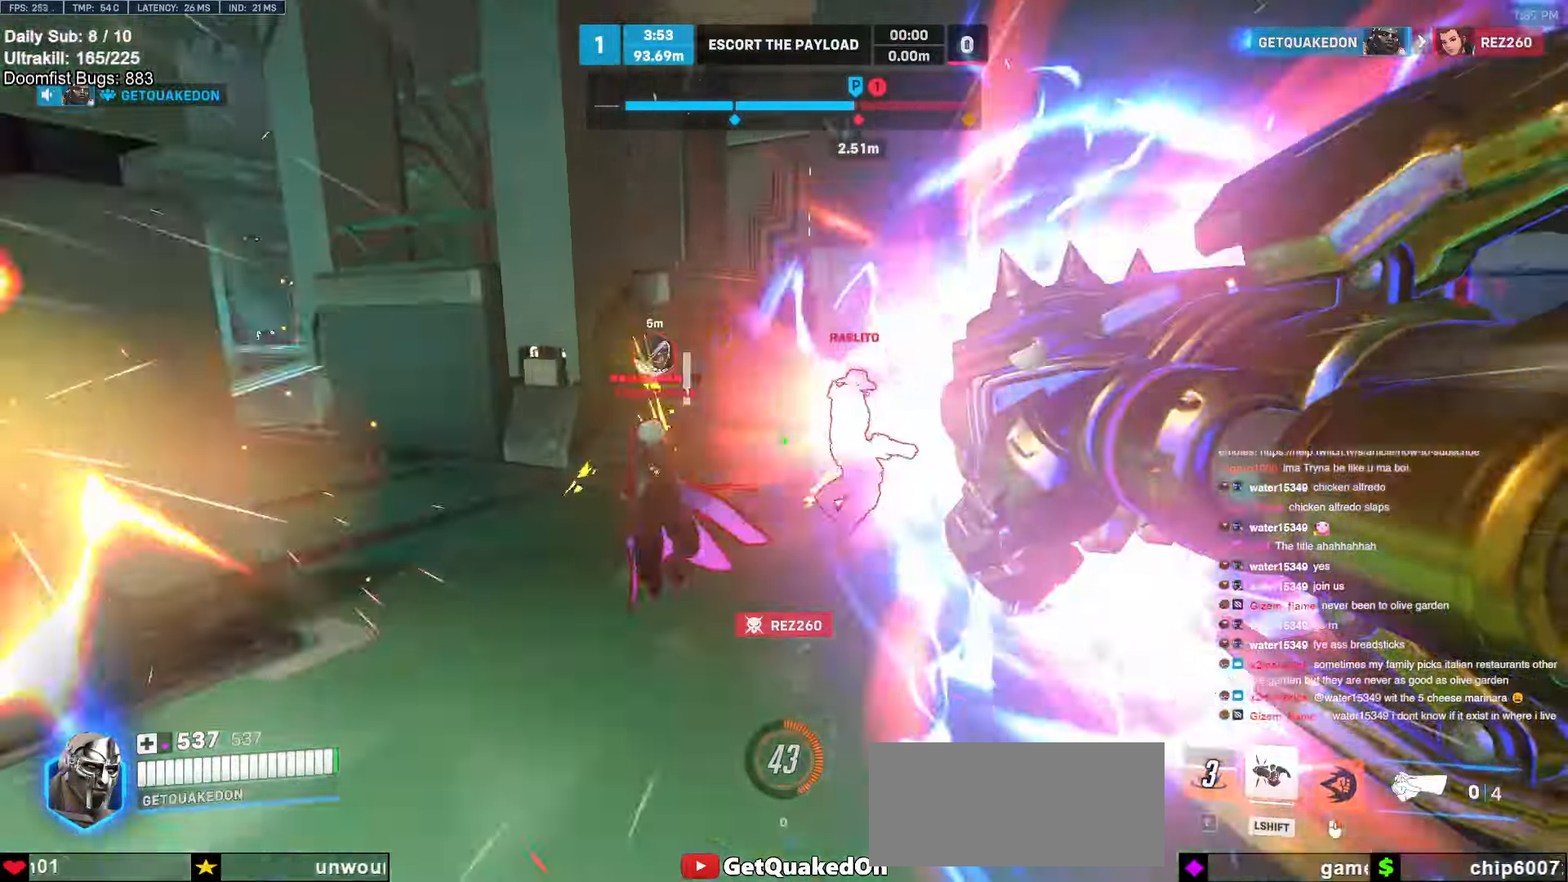
{"keys": ["a", "w"], "mouse": [], "events": [[317, "mouse_left", "down"], [500, "a", "down"], [500, "mouse_left", "up"]]}
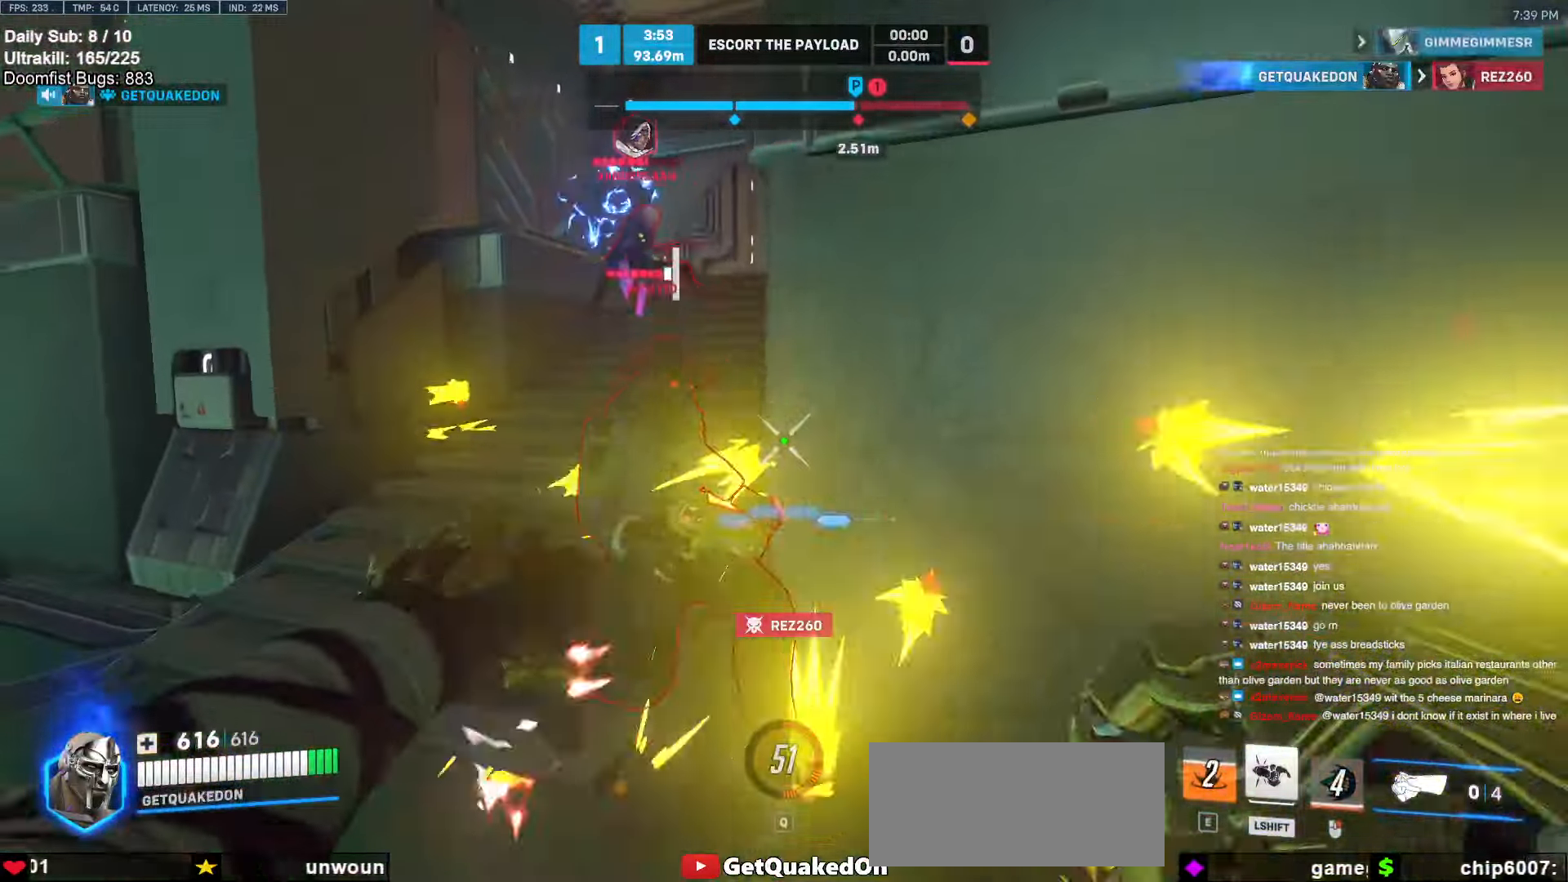
{"keys": ["w"], "mouse": [], "events": [[184, "a", "up"], [184, "mouse_left", "down"], [234, "melee", "down"], [284, "a", "down"], [384, "mouse_left", "up"], [434, "melee", "up"], [484, "a", "up"]]}
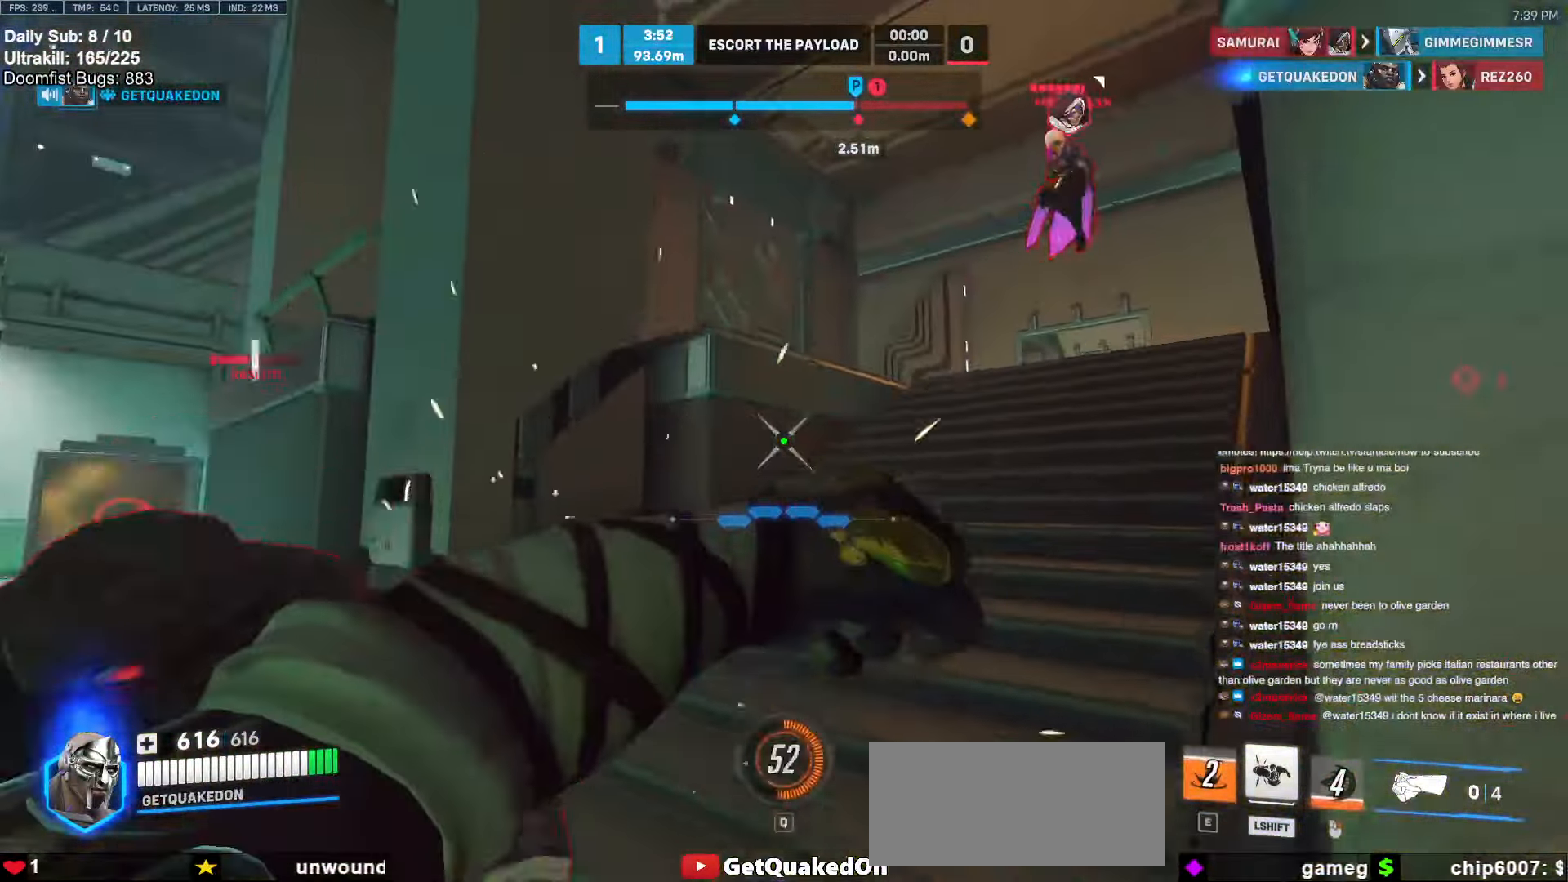
{"keys": ["w"], "mouse": [], "events": [[17, "space", "down"], [117, "d", "down"], [117, "space", "up"], [250, "mouse_left", "down"], [400, "d", "up"], [400, "mouse_left", "up"]]}